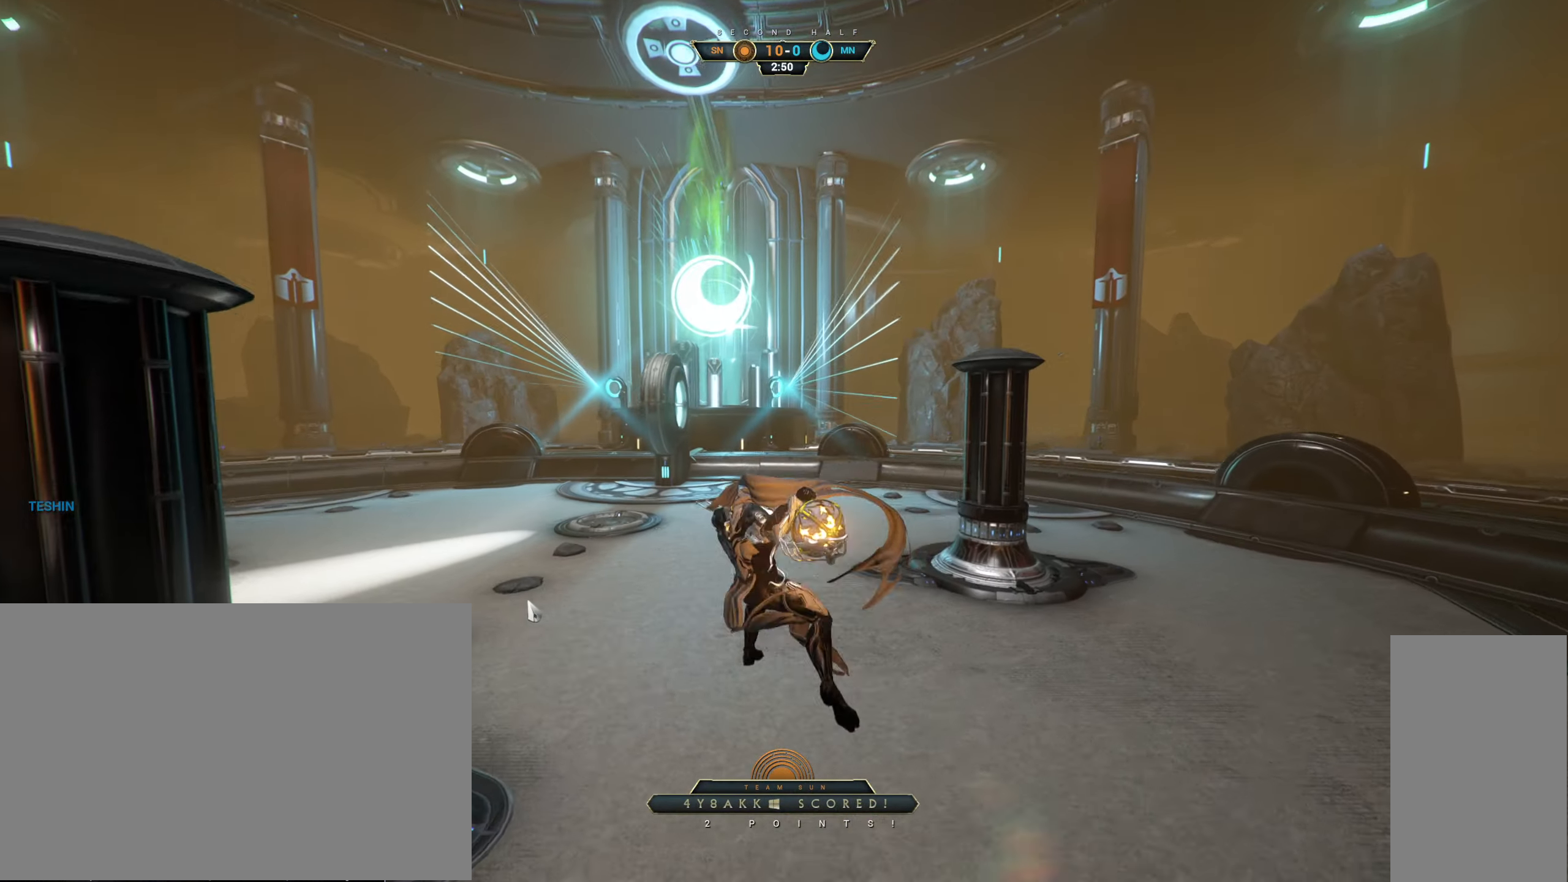
Gameplay with keyboard and mouse; each line is a JSON object with the keys and mouse buttons held at the frame after it. "events" lists presses ("down") and releases ("up") of "a", "ctrl", "d", "e", "q", "s", "shift", "space", "w", "mouse_left", "mouse_wheel", "mouse_right", "mouse_mb4" and "mouse_mb5" between this image and that frame as [ms after this image, input, new state], when the widget could be followed in between. "mouse_left", "mouse_wheel", "mouse_right", "mouse_mb4", "mouse_mb5" = the "left", "wheel", "right", "mb4", "mb5" buttons of the "mouse" list. No other keys are recorded. "wheel" means that the mouse wheel is clicked or scrolled. Not read: mouse_move.
{"keys": [], "mouse": [], "events": [[16, "mouse_left", "down"], [116, "mouse_left", "up"]]}
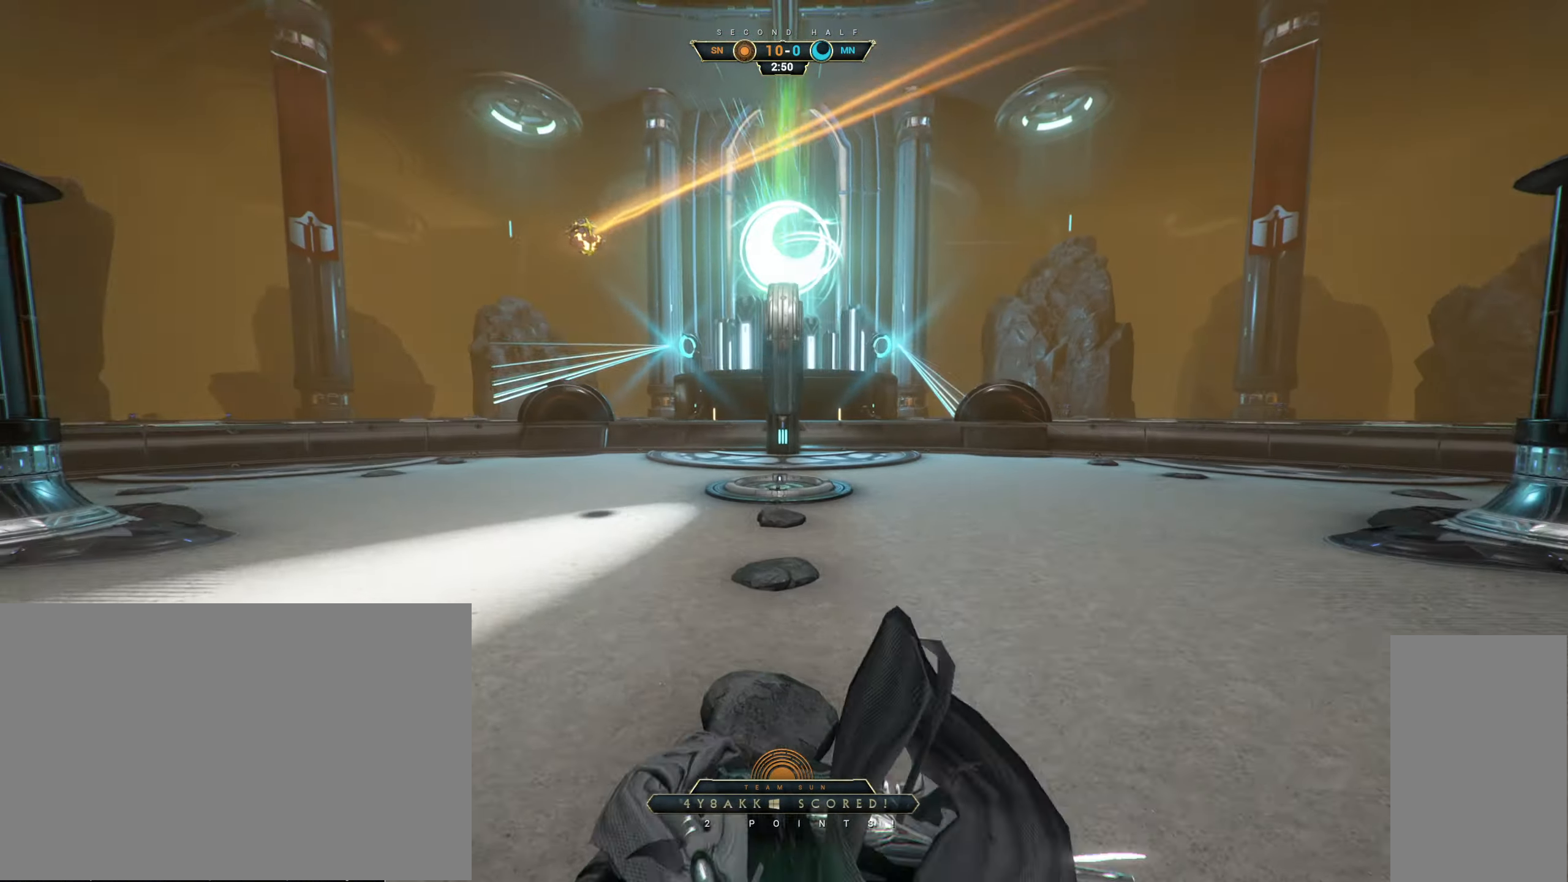
{"keys": [], "mouse": [], "events": []}
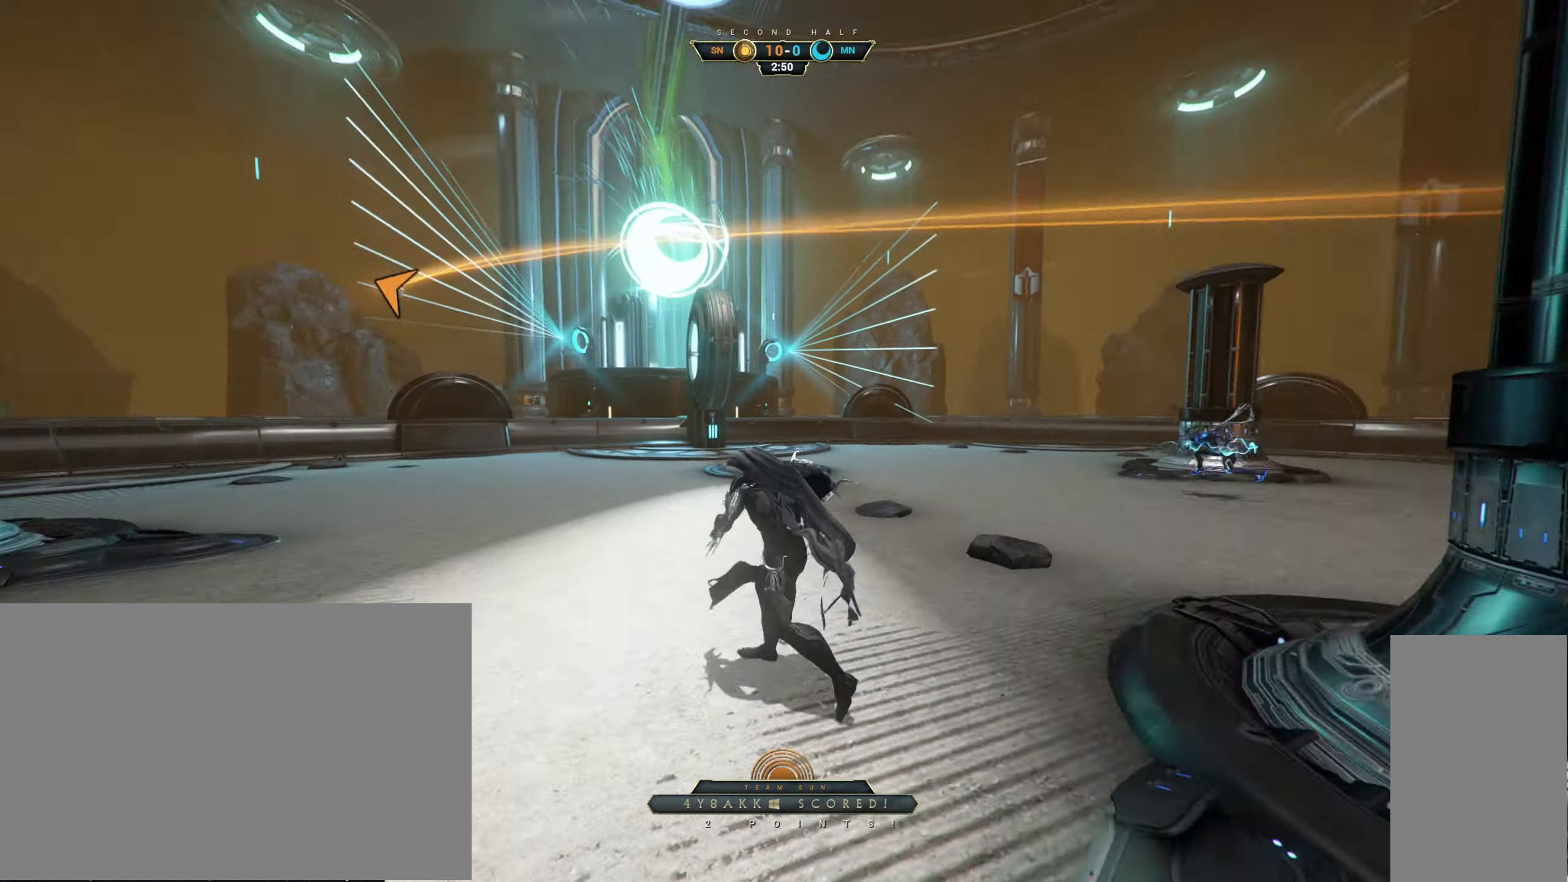
{"keys": [], "mouse": [], "events": []}
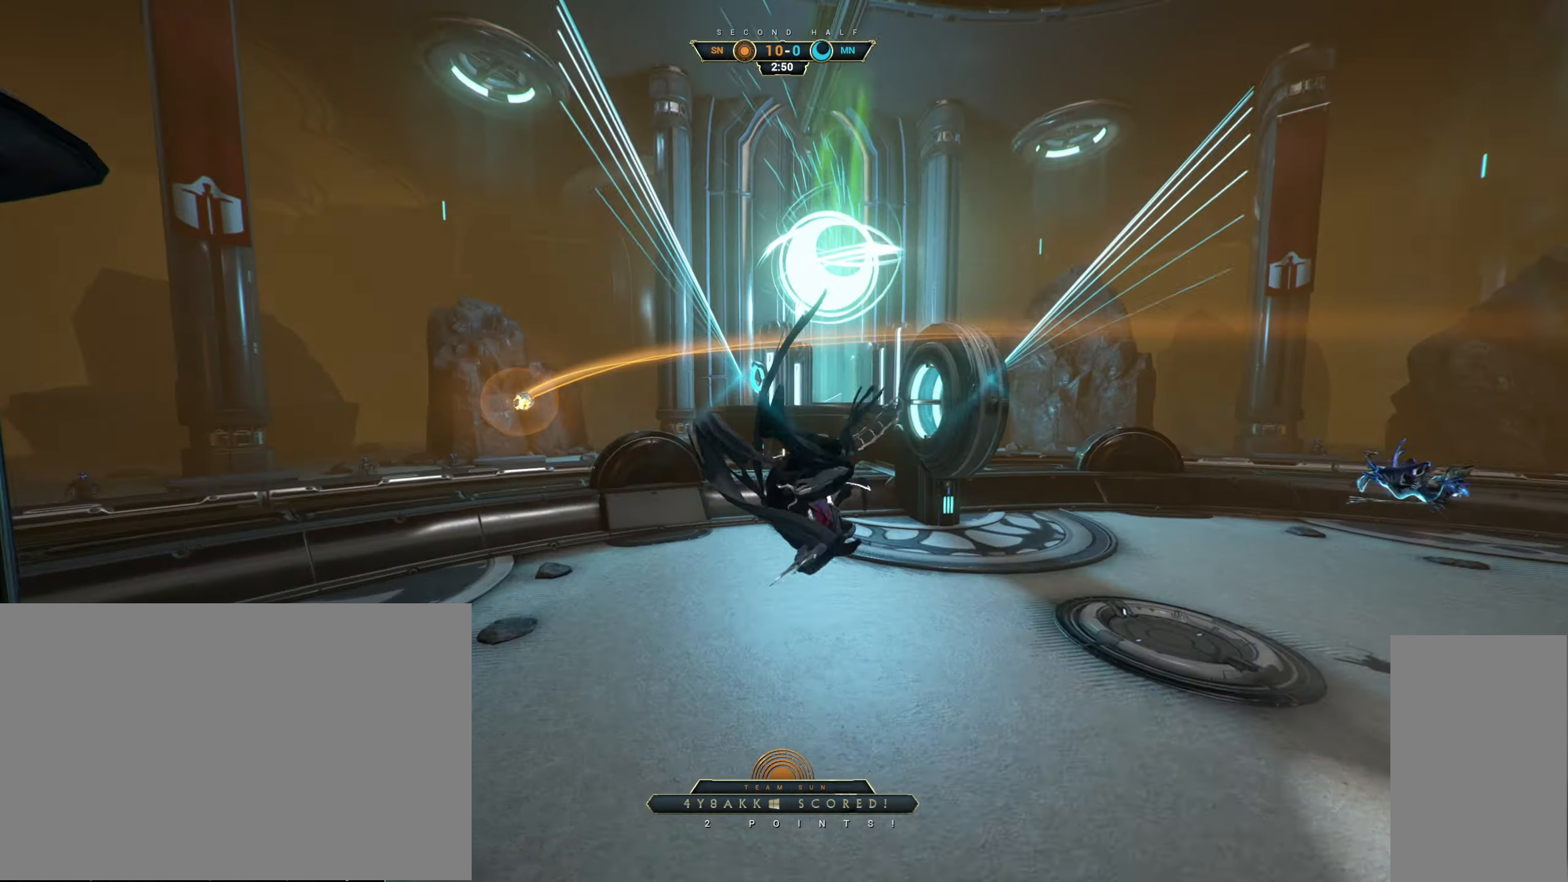
{"keys": [], "mouse": [], "events": []}
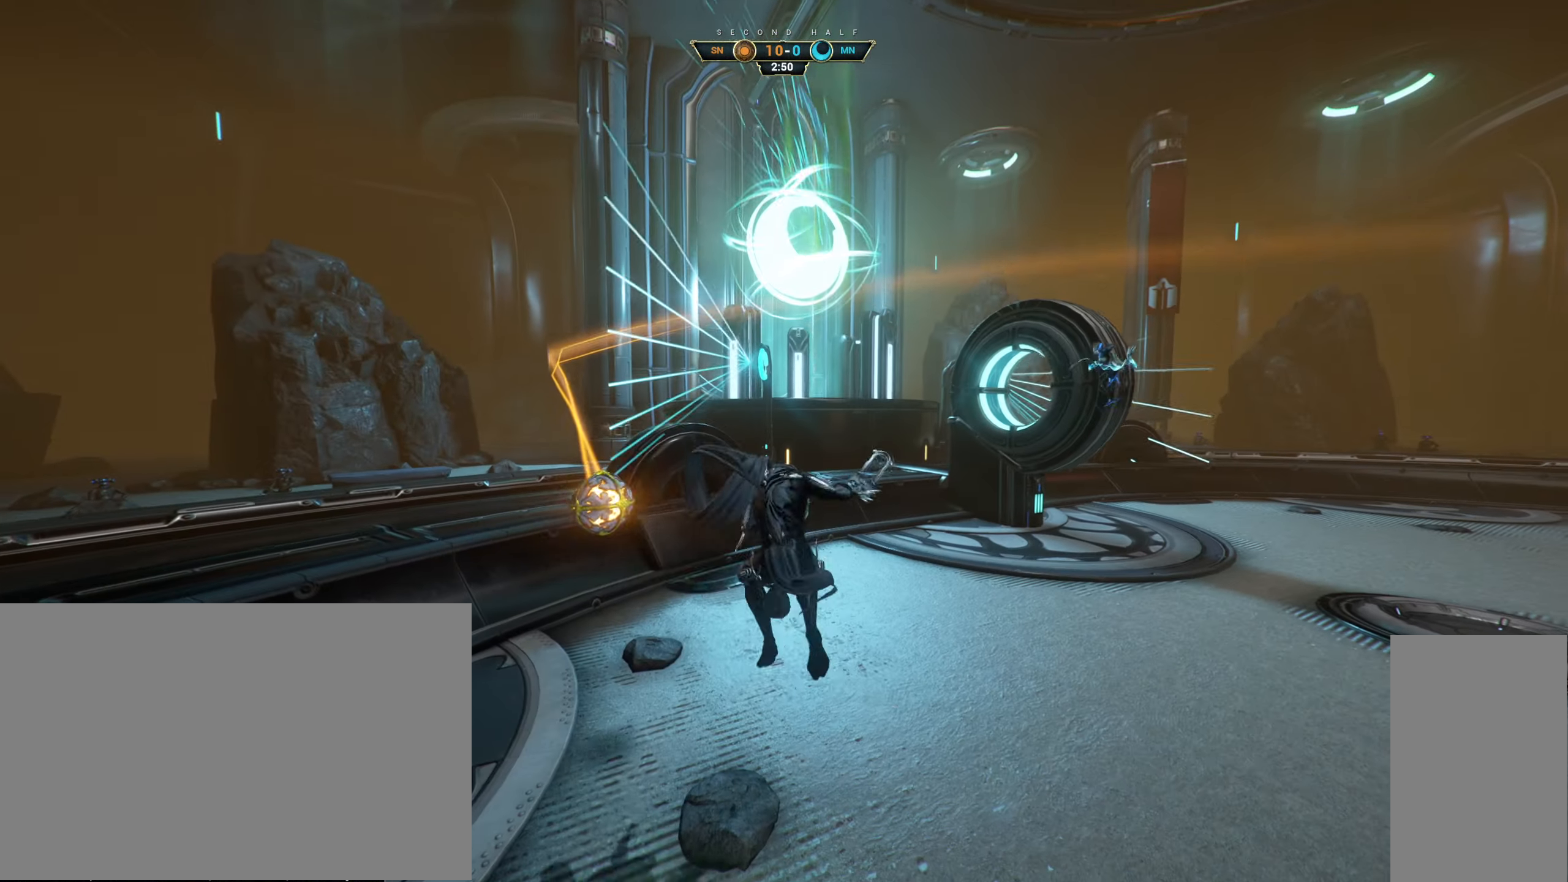
{"keys": [], "mouse": [], "events": []}
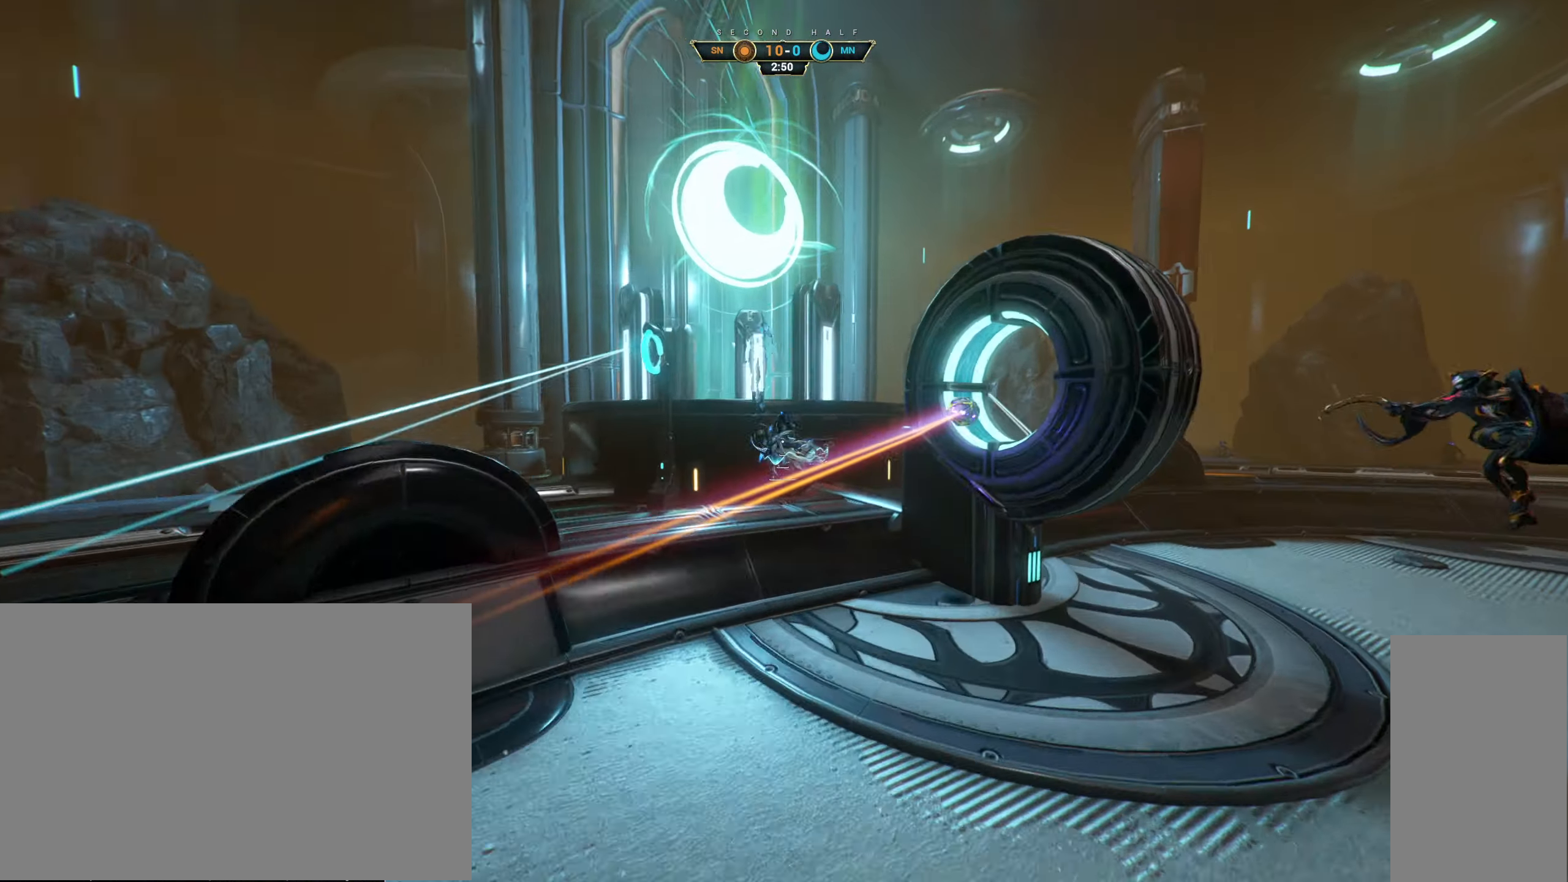
{"keys": [], "mouse": [], "events": []}
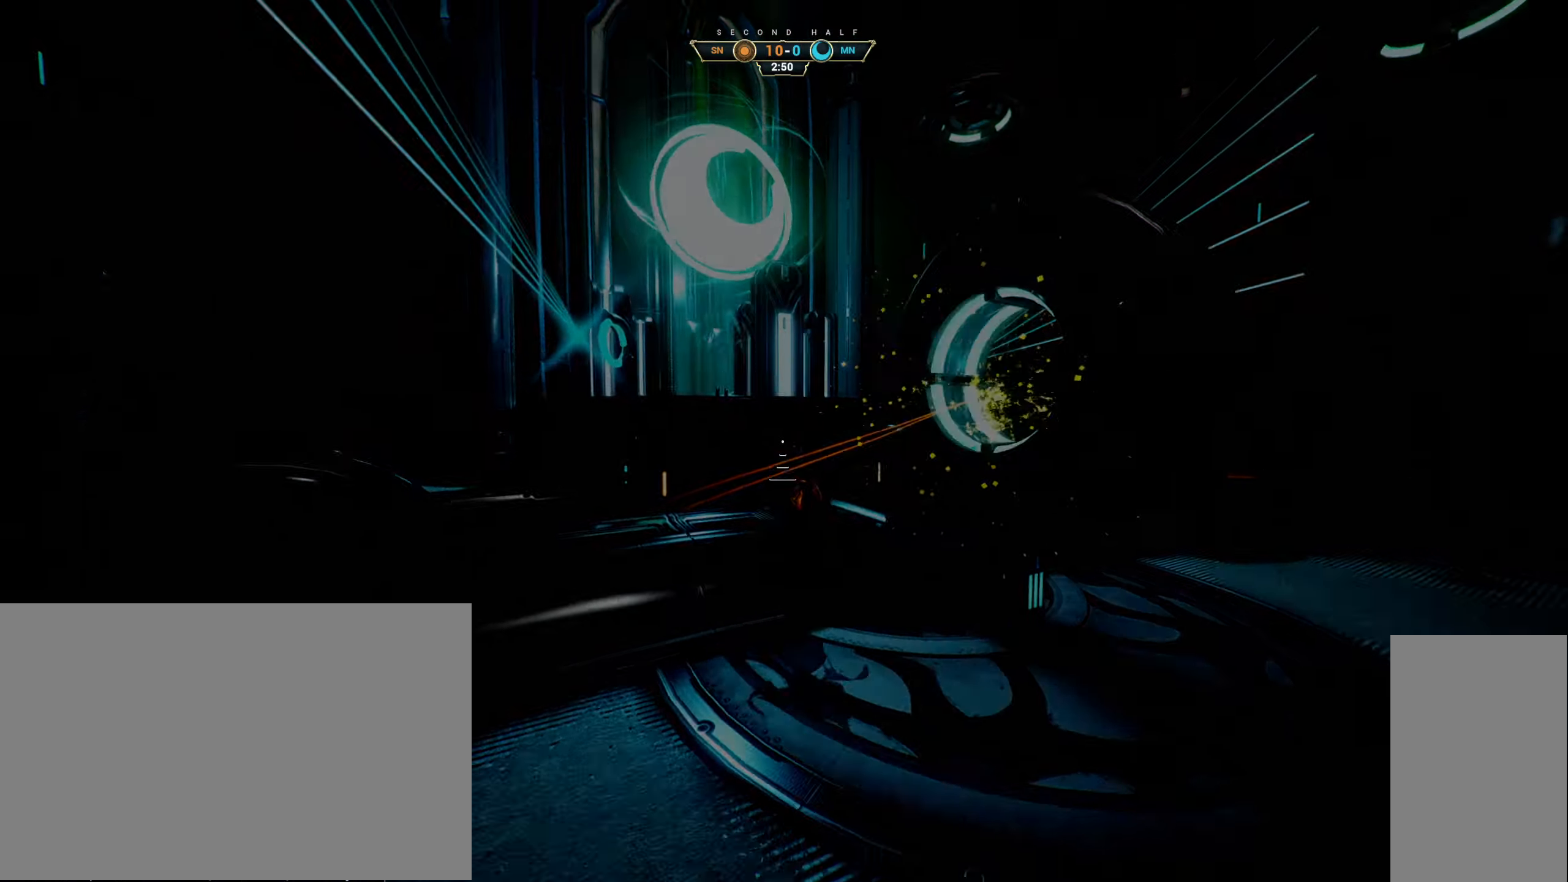
{"keys": [], "mouse": [], "events": []}
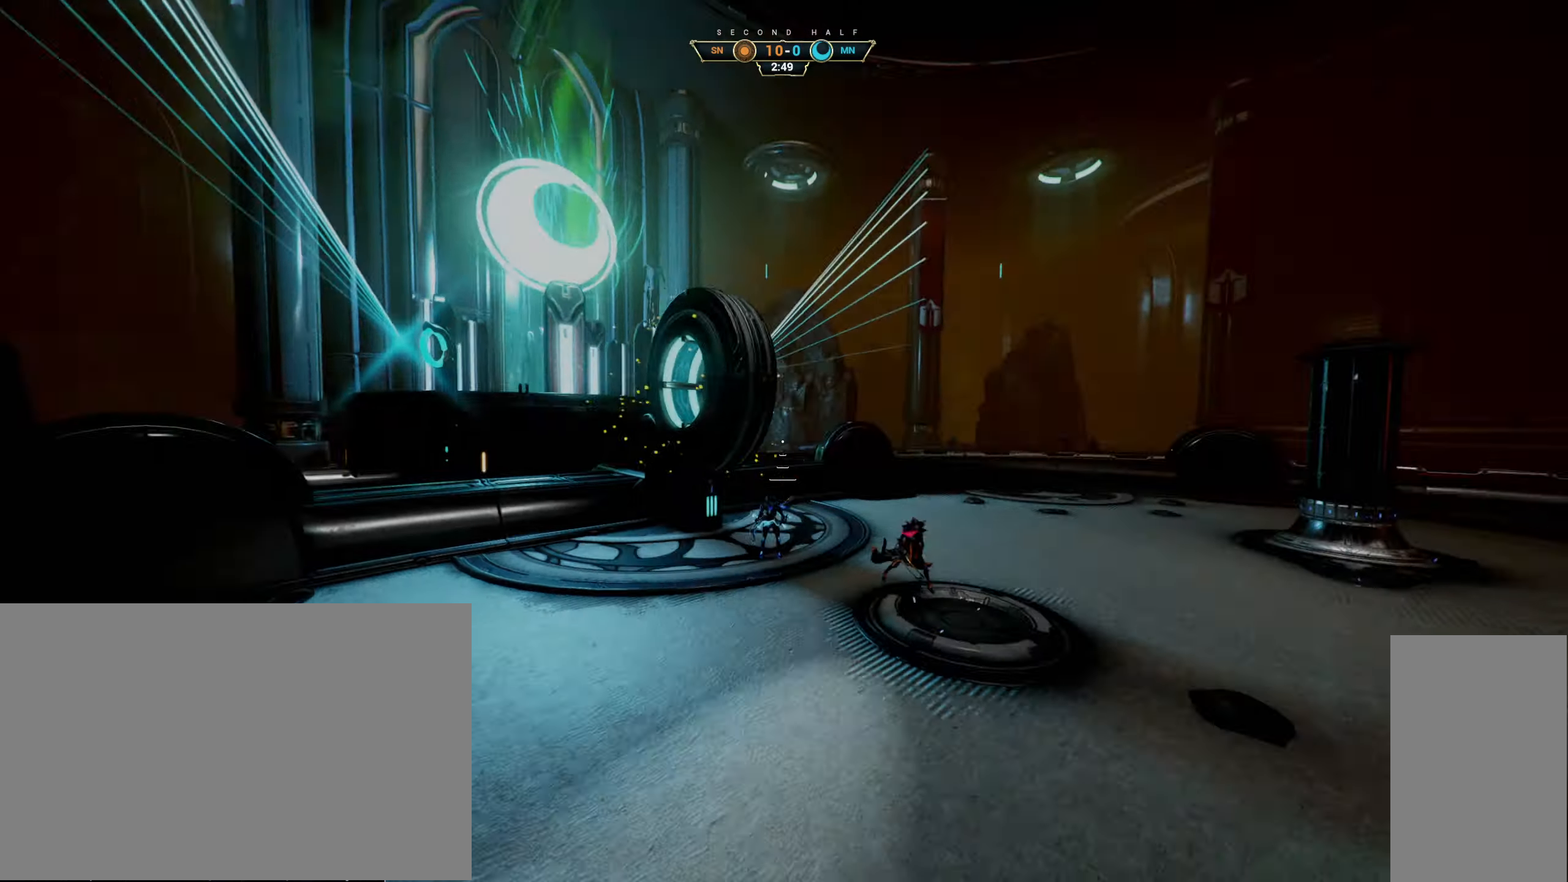
{"keys": ["d", "s"], "mouse": [], "events": [[150, "s", "down"], [167, "d", "down"]]}
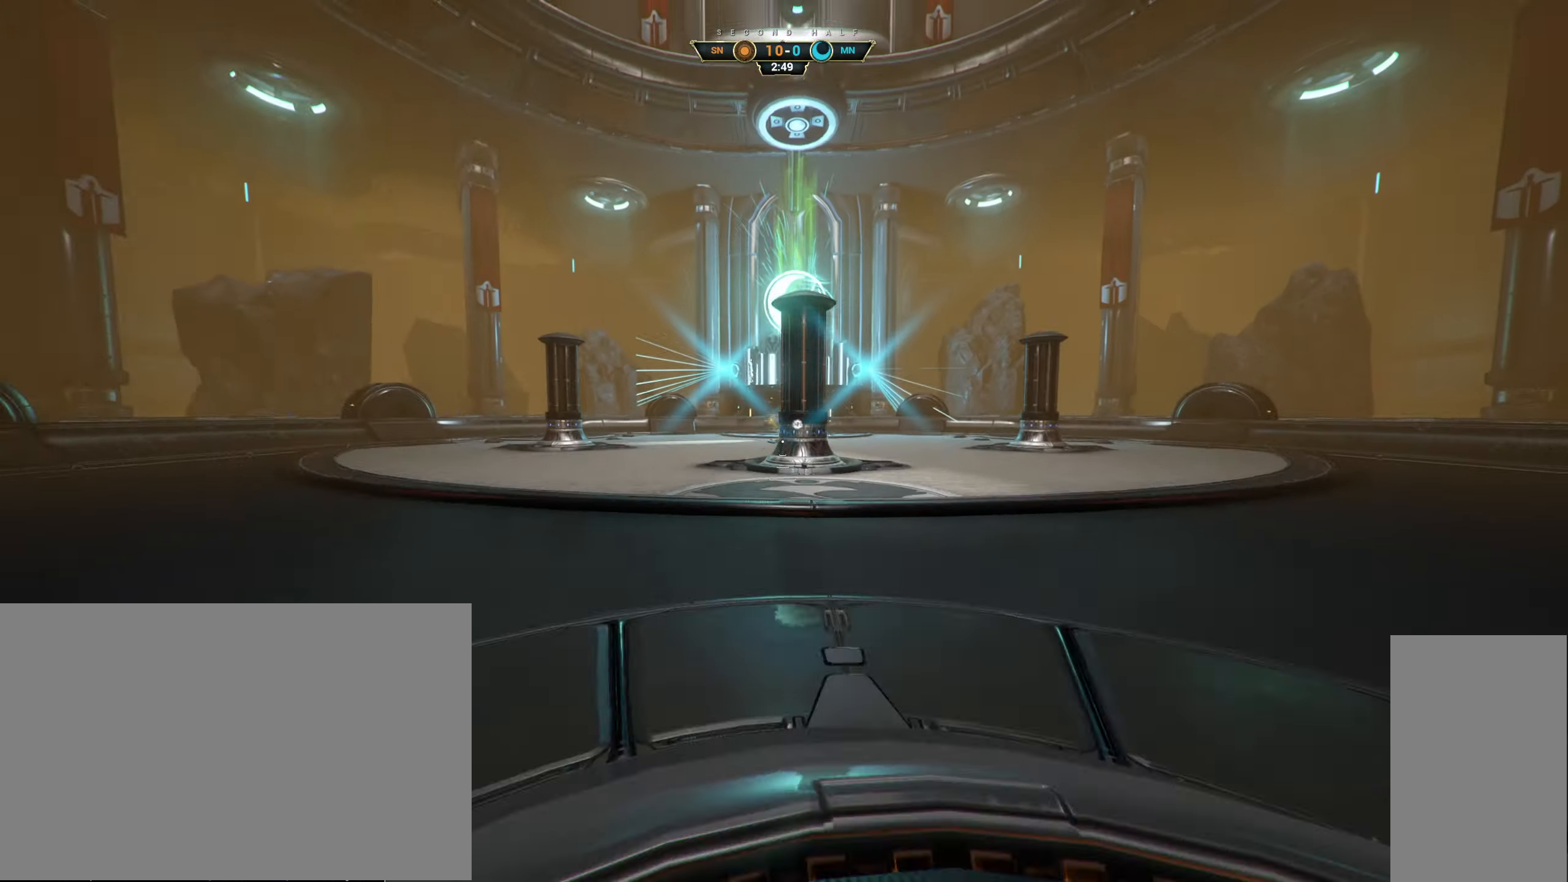
{"keys": ["d", "s"], "mouse": [], "events": []}
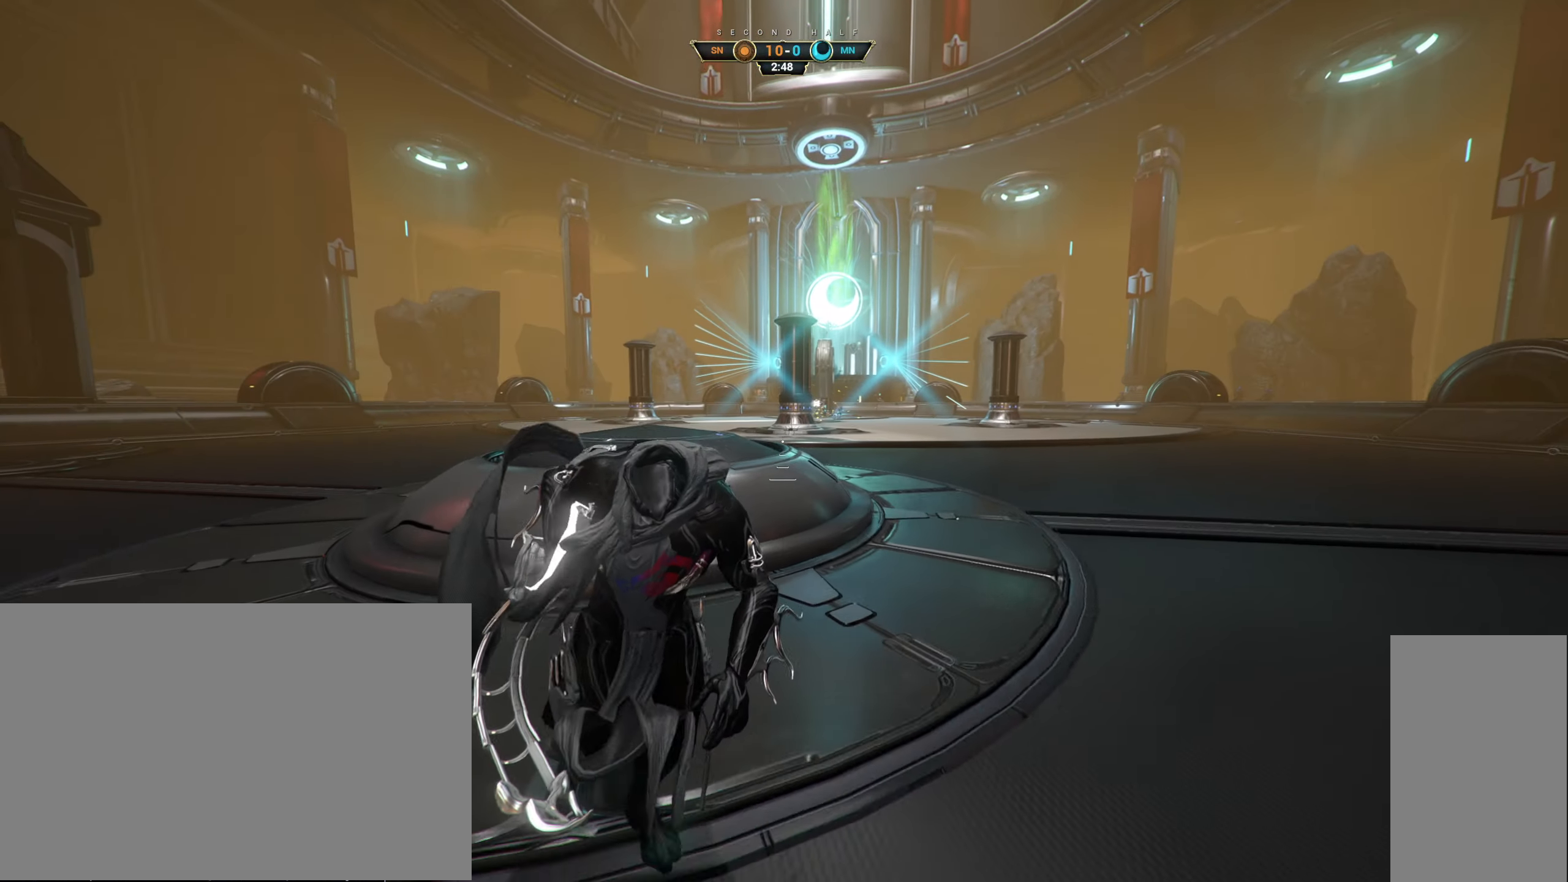
{"keys": ["s"], "mouse": [], "events": [[283, "d", "up"]]}
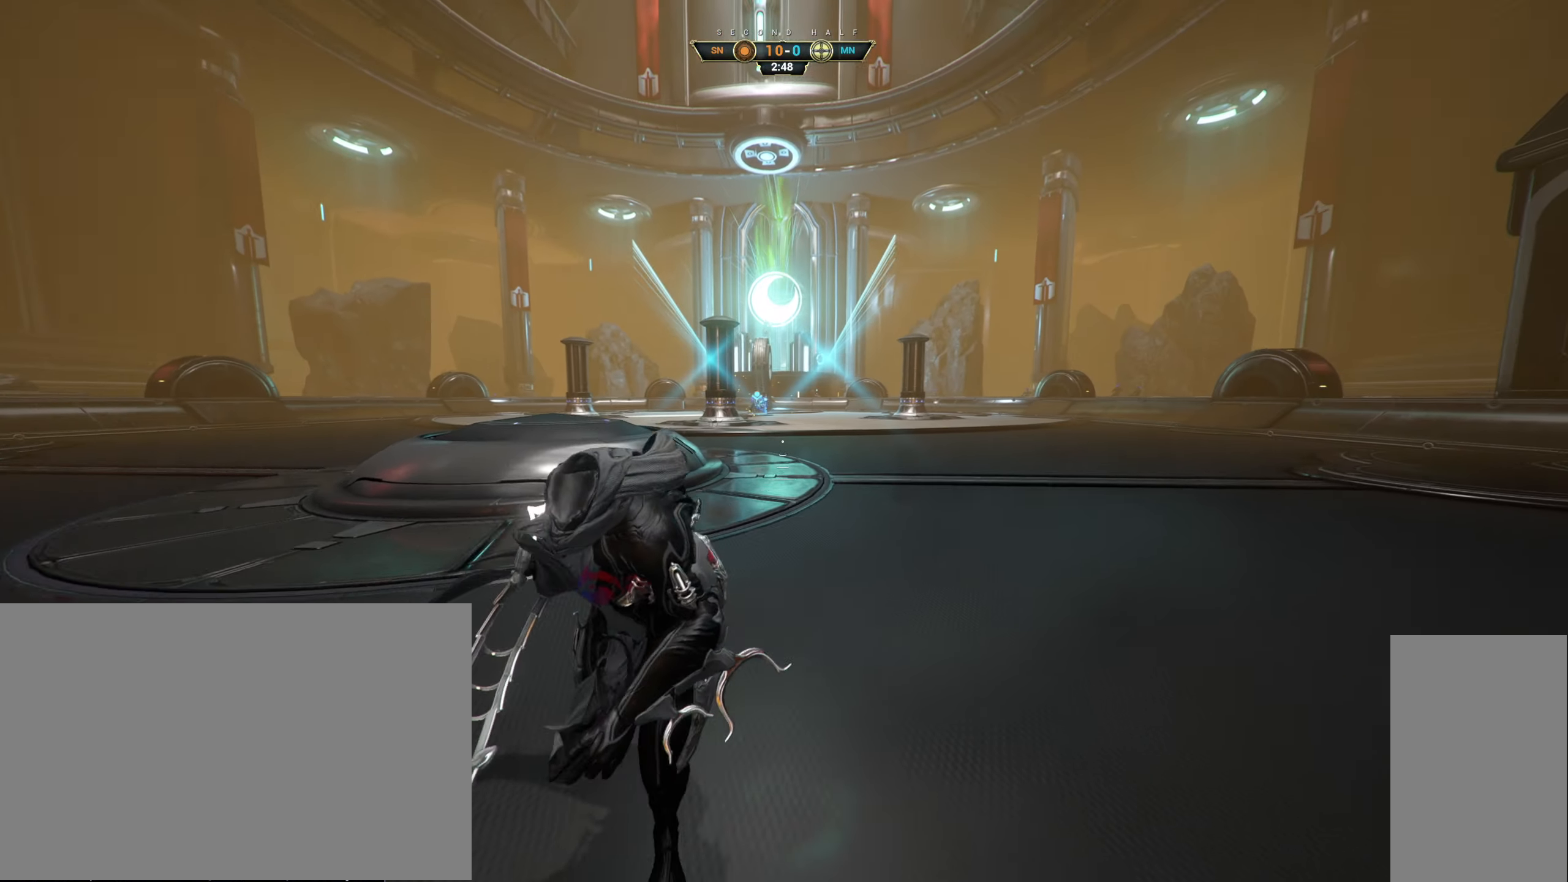
{"keys": ["s"], "mouse": [], "events": [[117, "a", "down"], [500, "a", "up"]]}
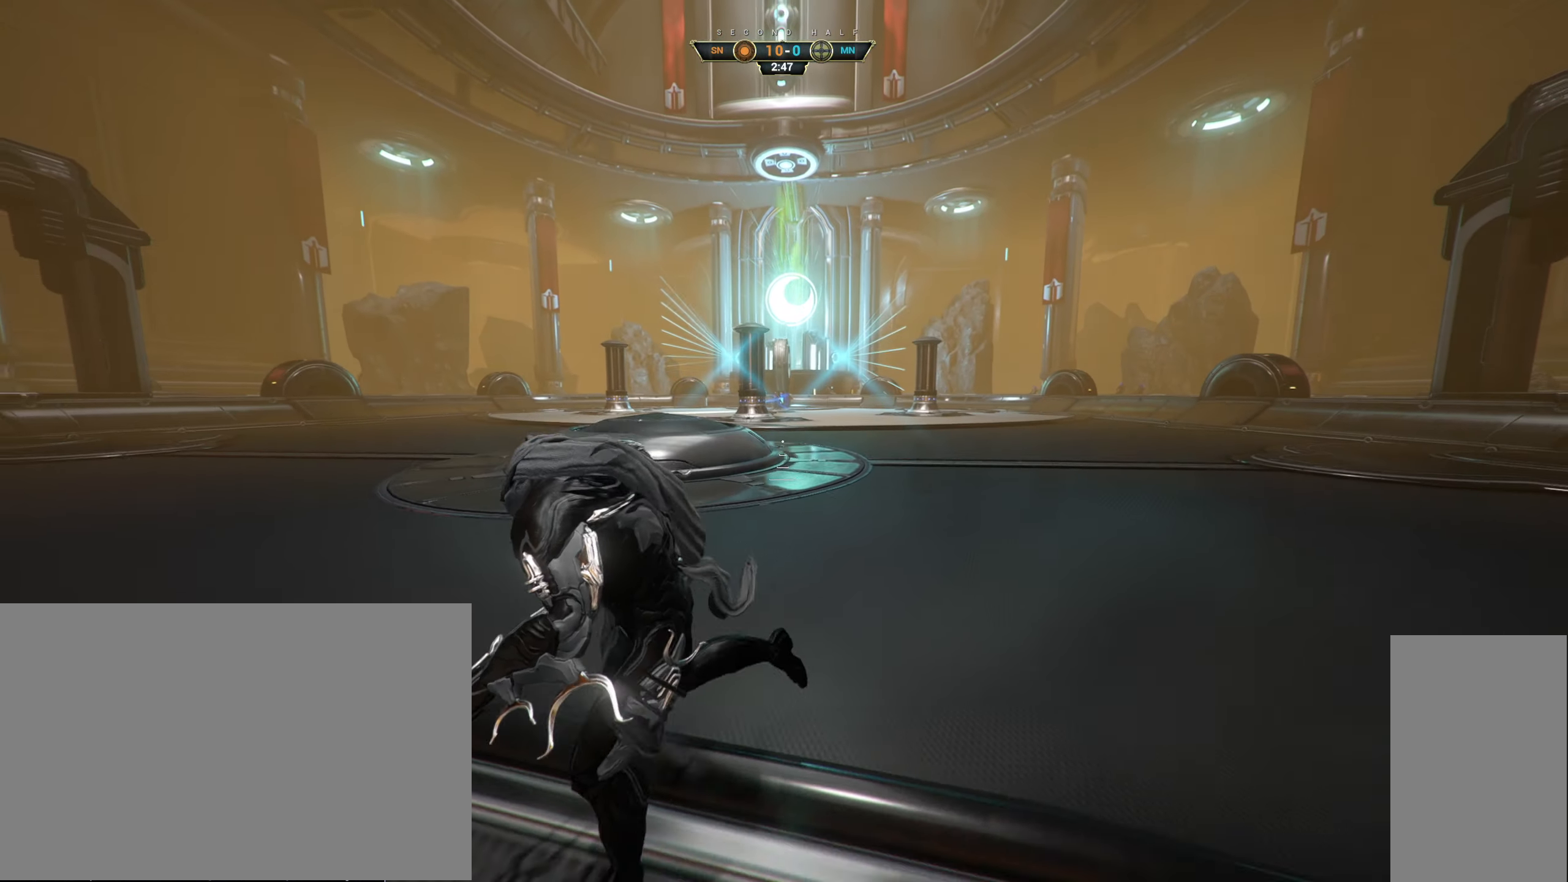
{"keys": ["d", "s"], "mouse": [], "events": [[67, "d", "down"], [317, "d", "up"], [500, "d", "down"]]}
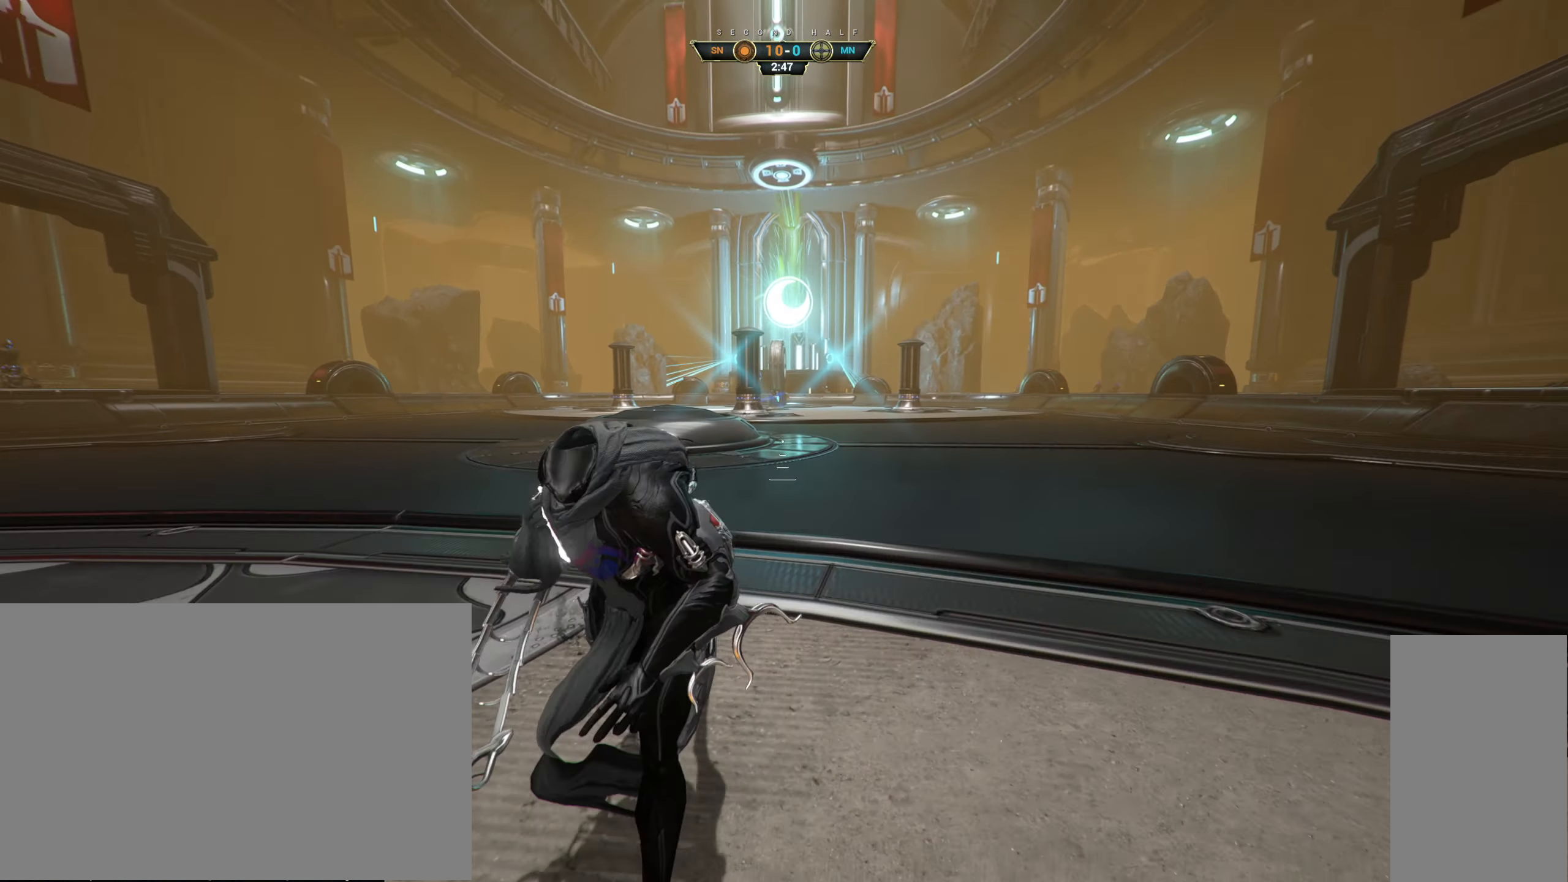
{"keys": ["a", "s"], "mouse": [], "events": [[100, "s", "up"], [200, "s", "down"], [267, "d", "up"], [433, "a", "down"]]}
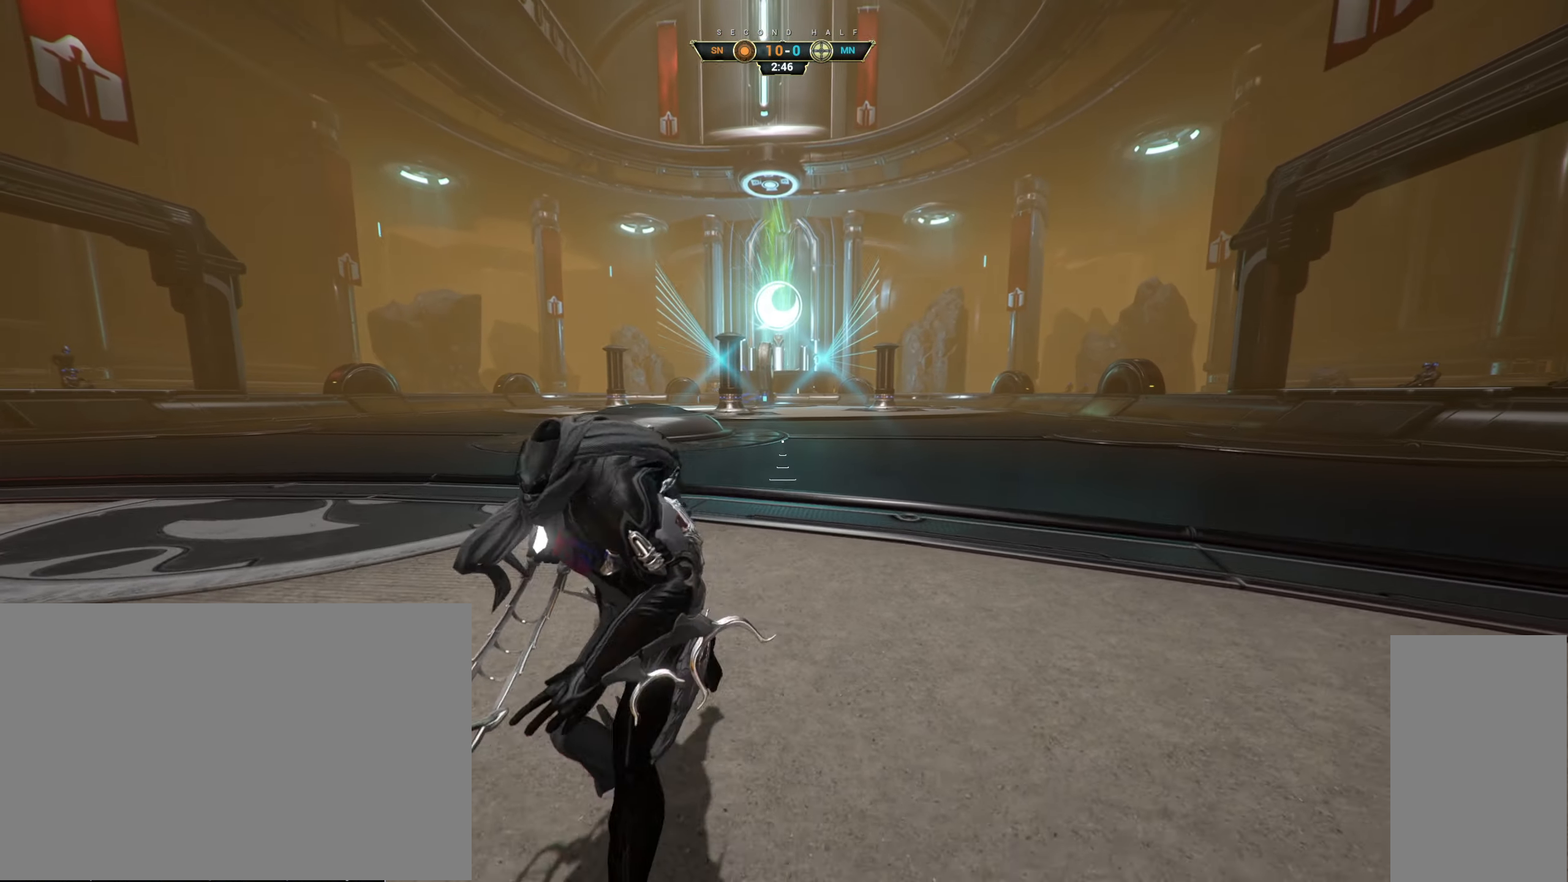
{"keys": ["a", "w"], "mouse": ["right"], "events": [[17, "s", "up"], [133, "w", "down"], [267, "ctrl", "down"], [367, "space", "down"], [433, "ctrl", "up"], [467, "space", "up"], [483, "mouse_right", "down"]]}
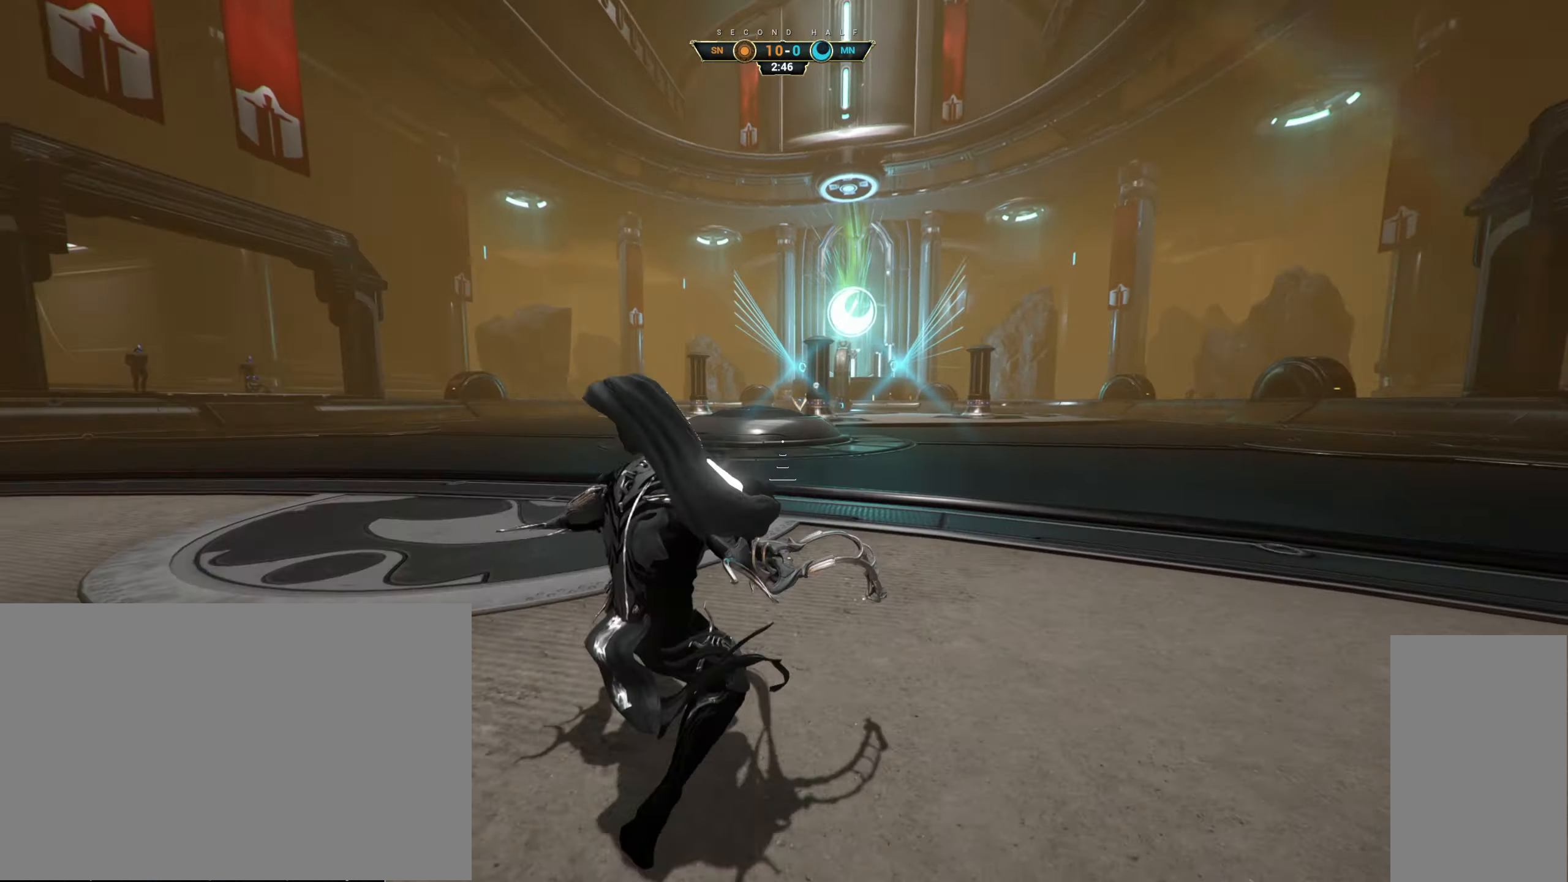
{"keys": ["d"], "mouse": [], "events": [[17, "a", "up"], [50, "d", "down"], [83, "mouse_right", "up"], [250, "w", "up"]]}
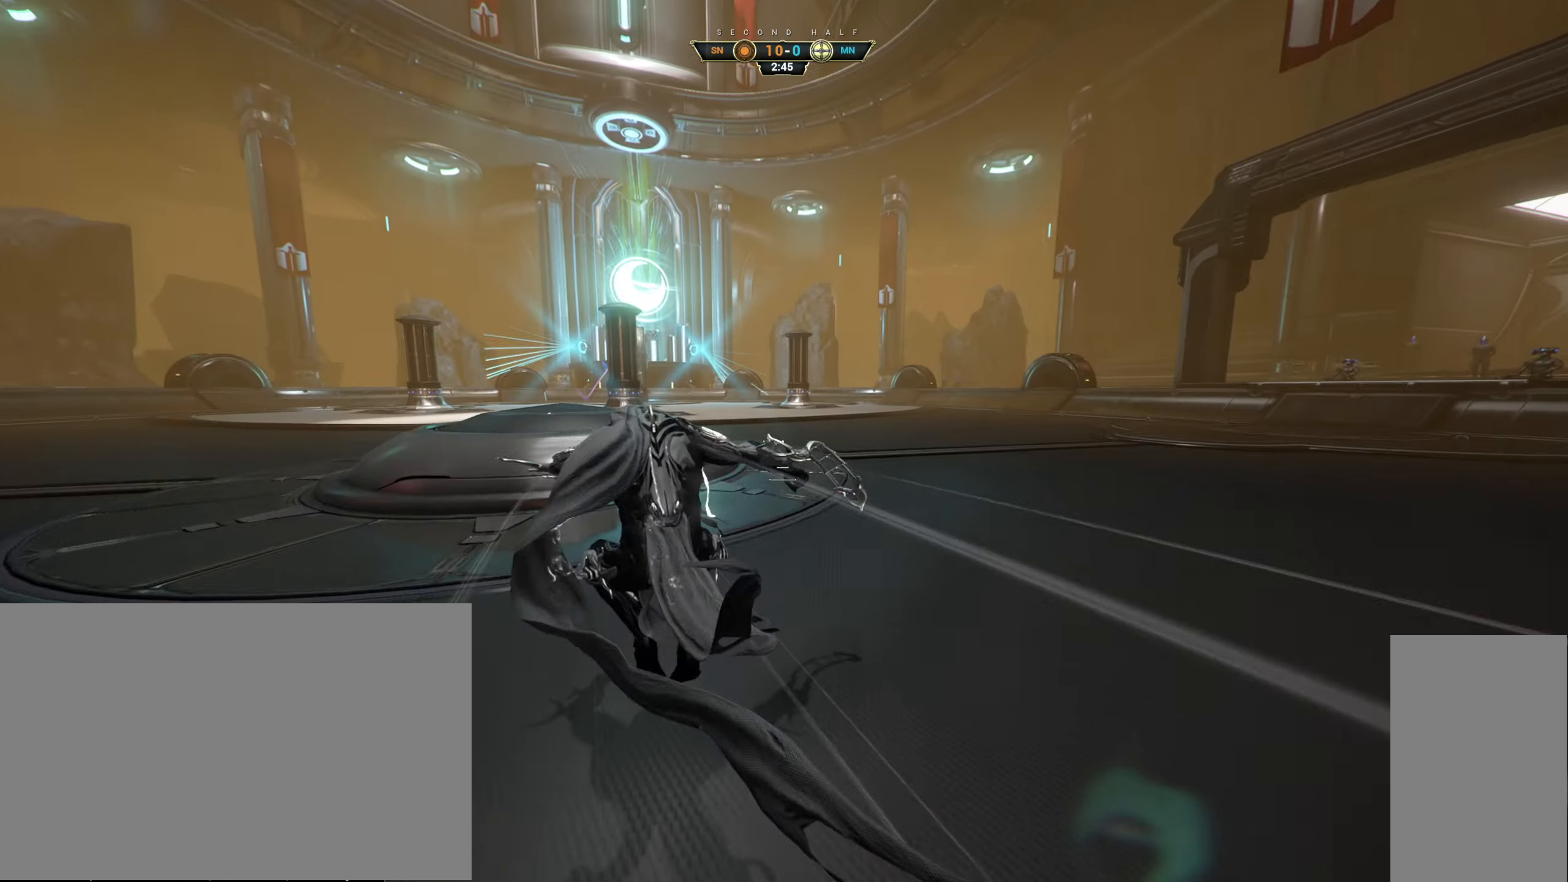
{"keys": ["d", "s"], "mouse": [], "events": [[433, "s", "down"]]}
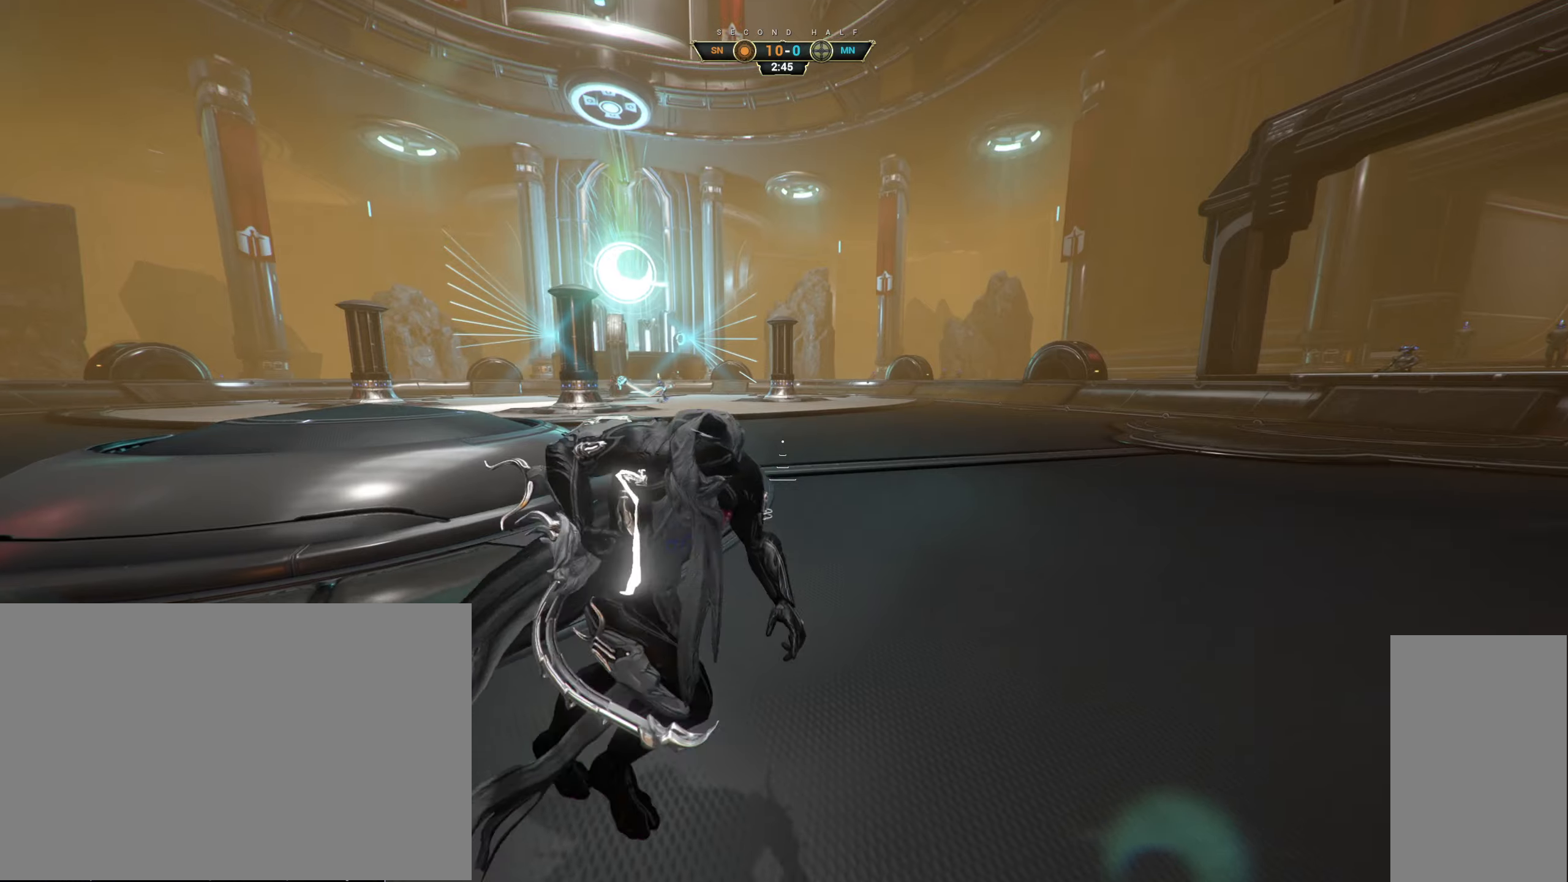
{"keys": ["a", "w"], "mouse": [], "events": [[50, "ctrl", "down"], [184, "ctrl", "up"], [184, "d", "up"], [200, "a", "down"], [317, "s", "up"], [500, "w", "down"]]}
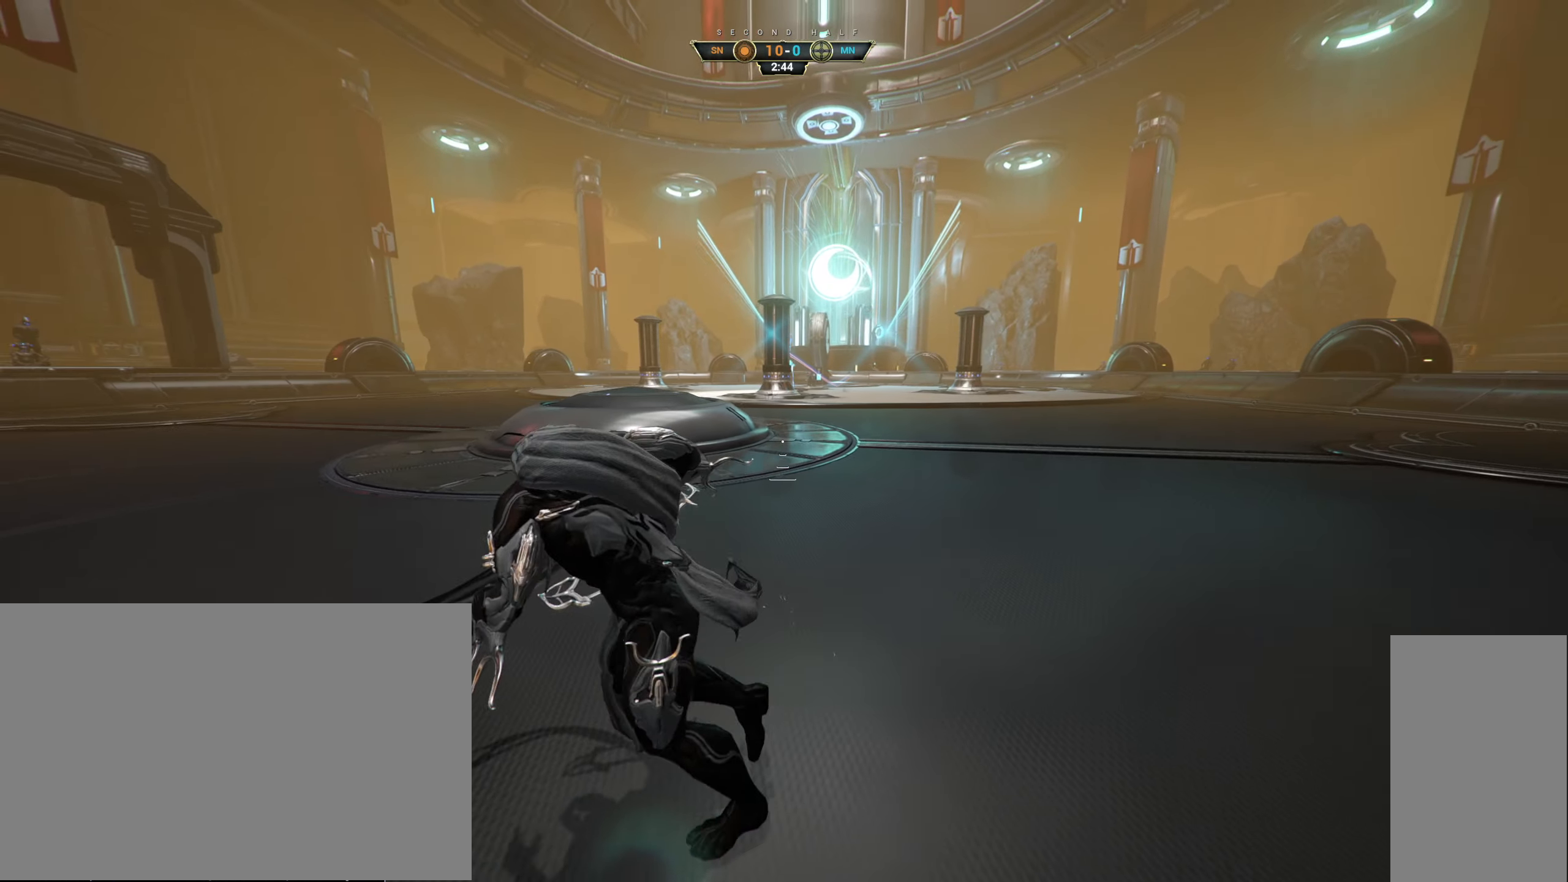
{"keys": ["a"], "mouse": [], "events": [[350, "w", "up"]]}
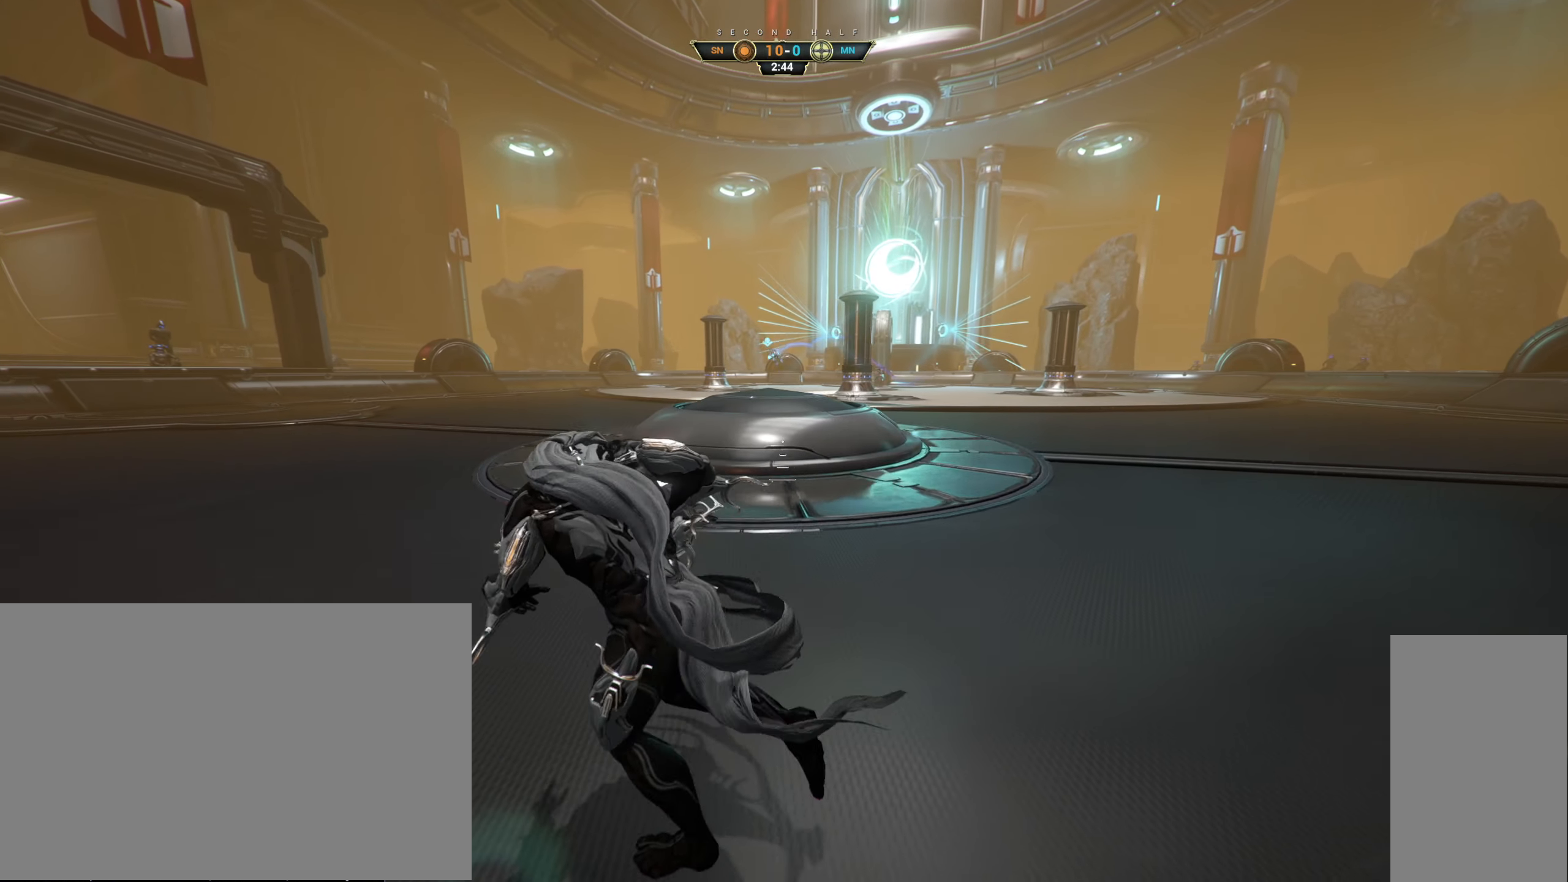
{"keys": ["d", "w"], "mouse": [], "events": [[417, "w", "down"], [467, "a", "up"], [484, "d", "down"]]}
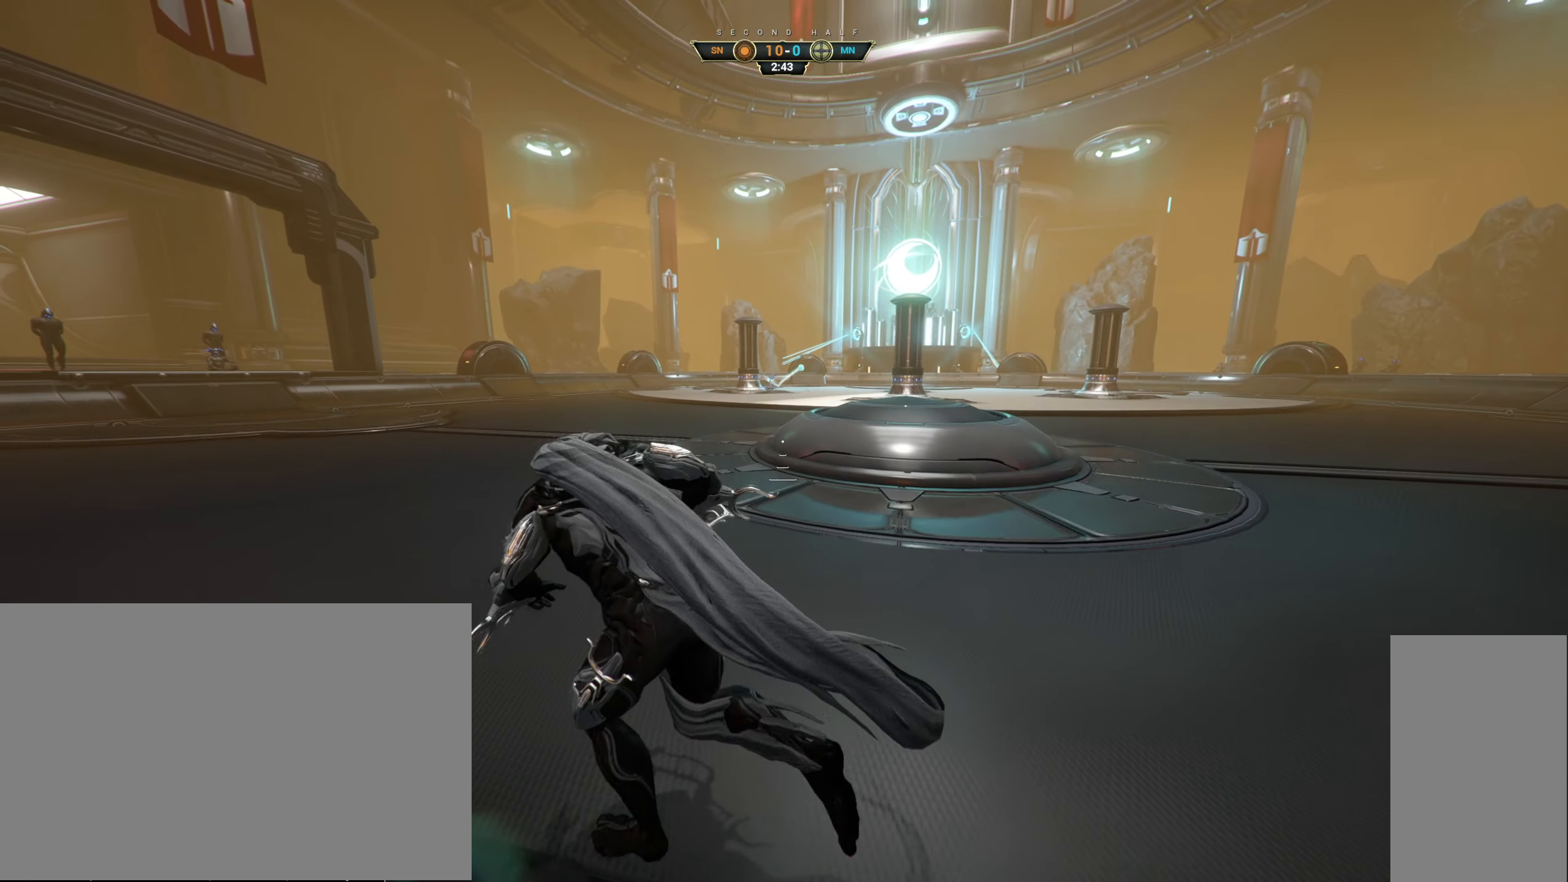
{"keys": ["d"], "mouse": [], "events": [[100, "w", "up"]]}
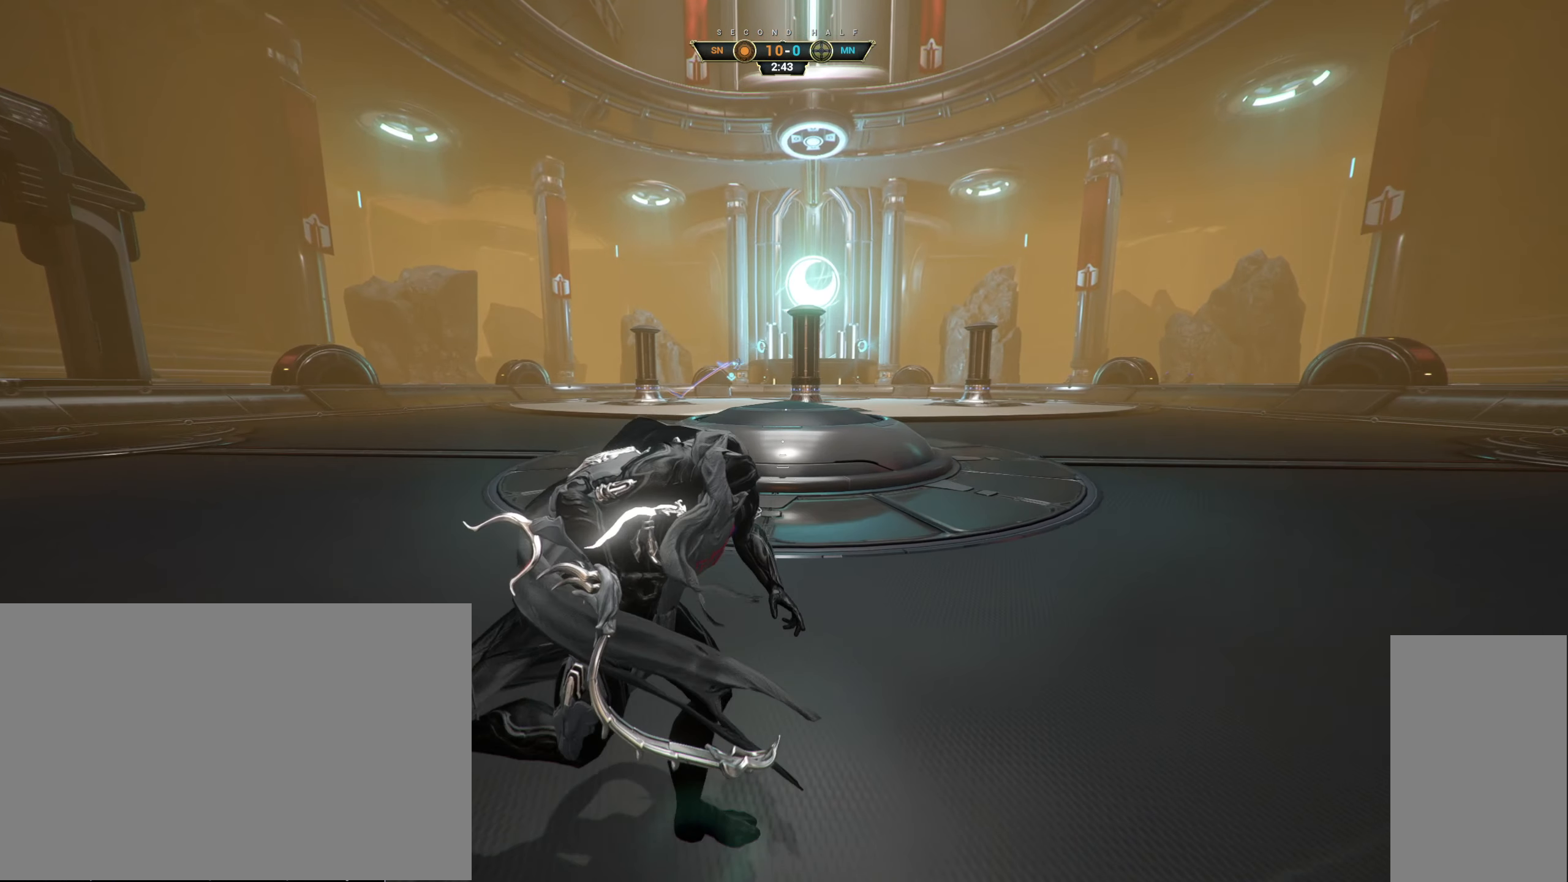
{"keys": ["d"], "mouse": [], "events": []}
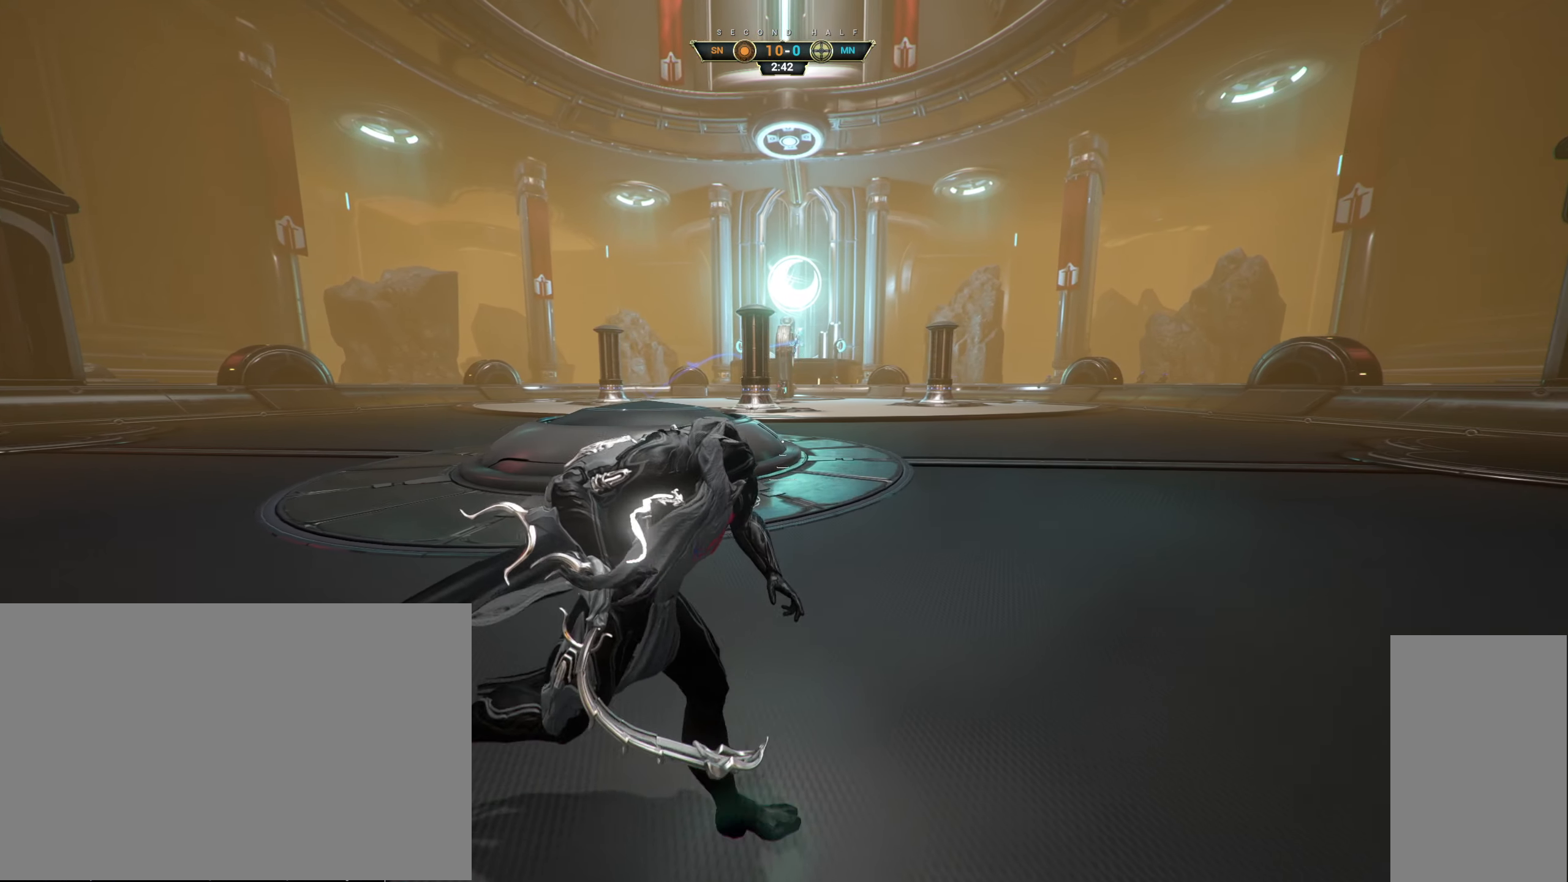
{"keys": ["d", "w"], "mouse": [], "events": [[267, "w", "down"]]}
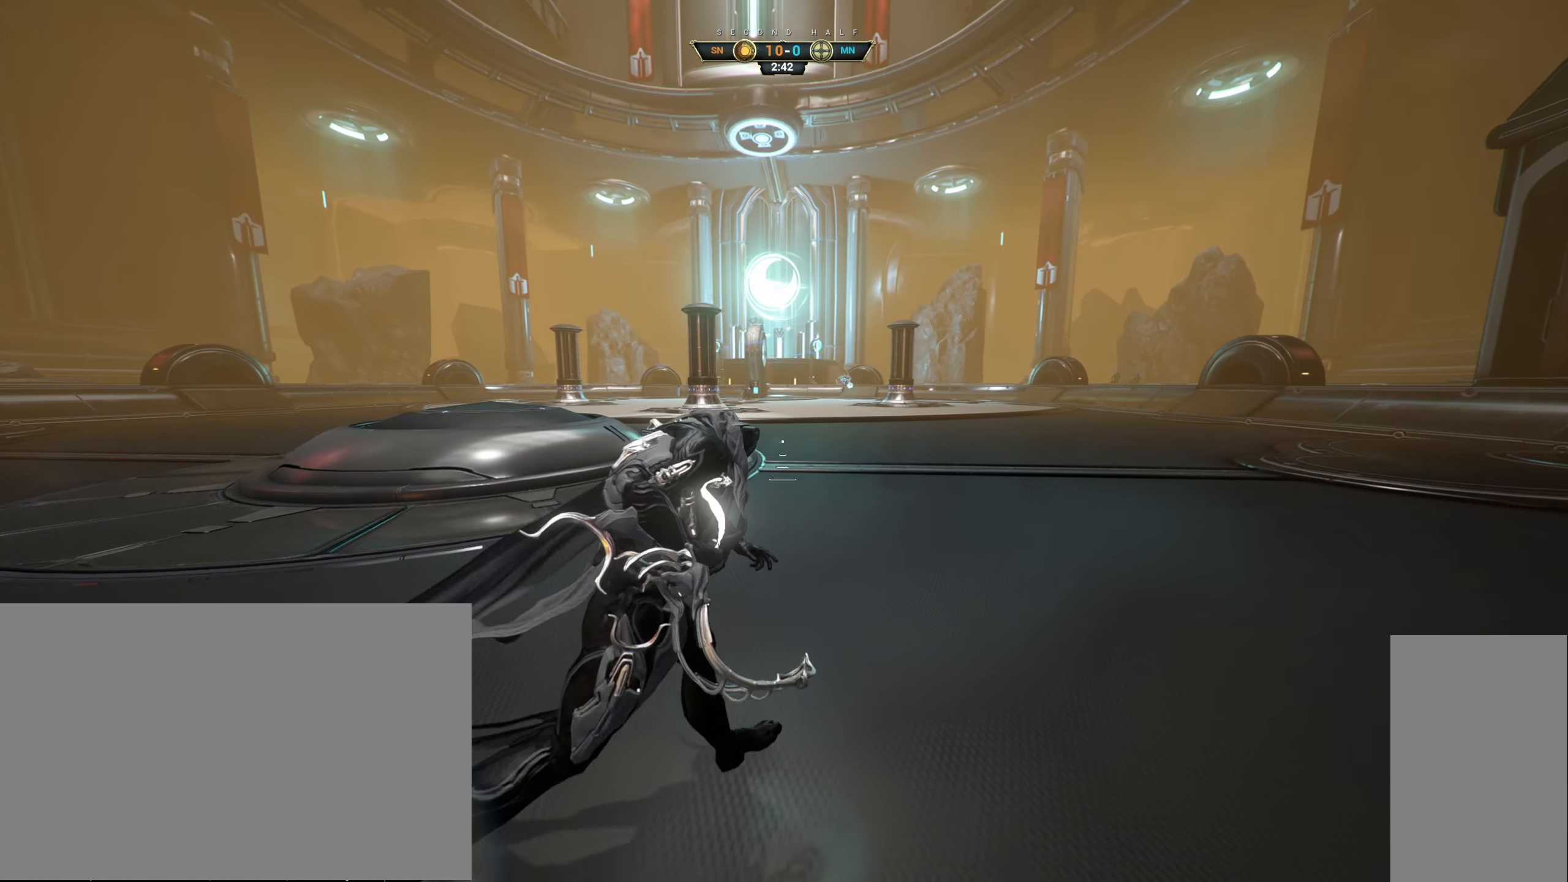
{"keys": [], "mouse": [], "events": [[267, "d", "up"], [334, "w", "up"]]}
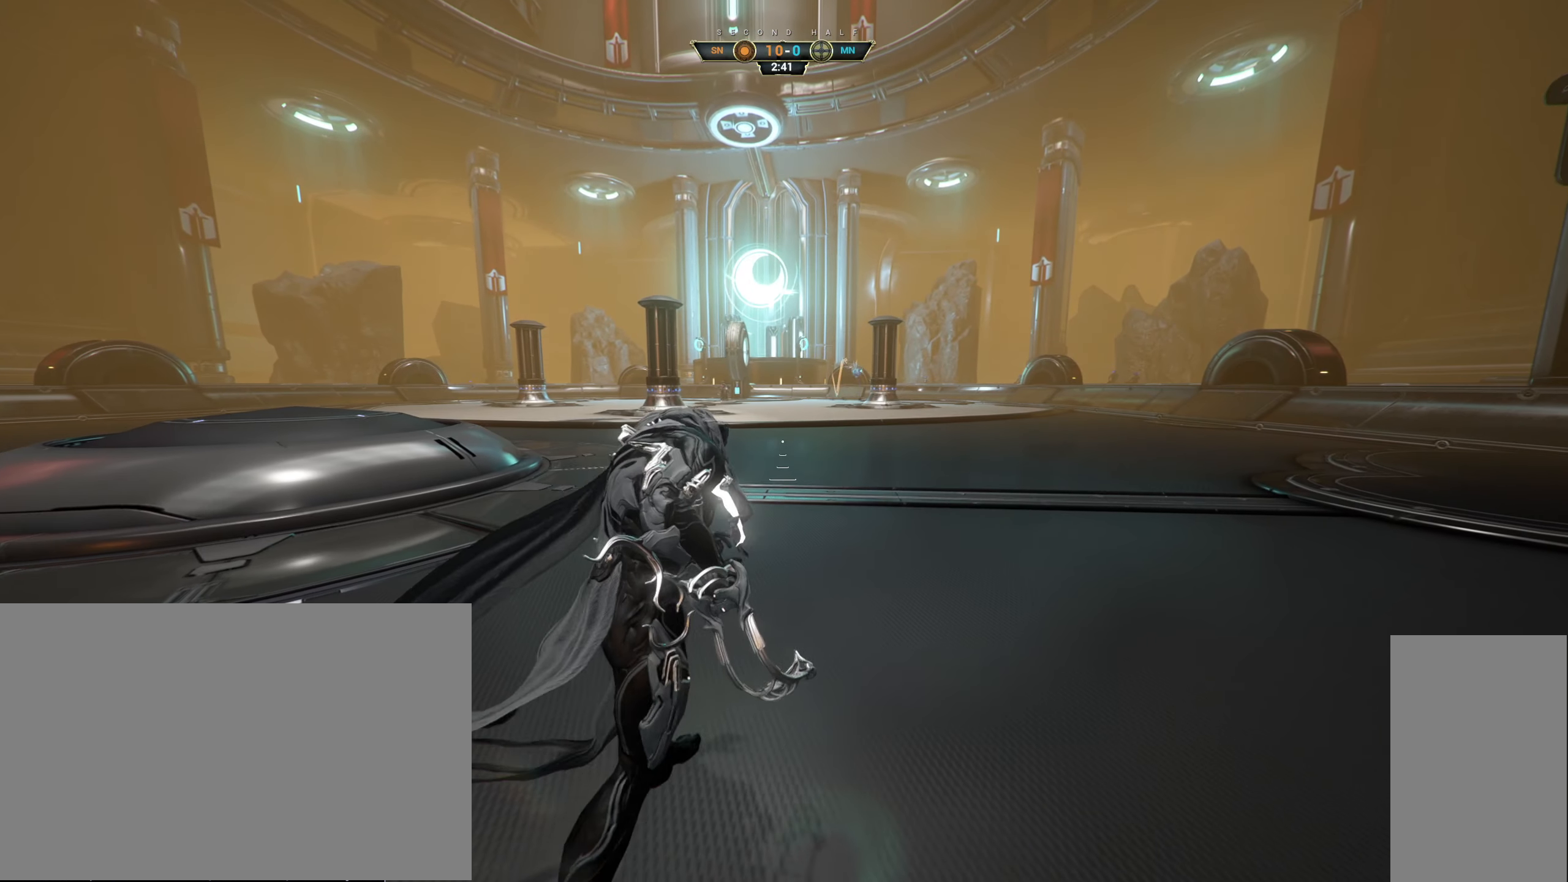
{"keys": [], "mouse": [], "events": []}
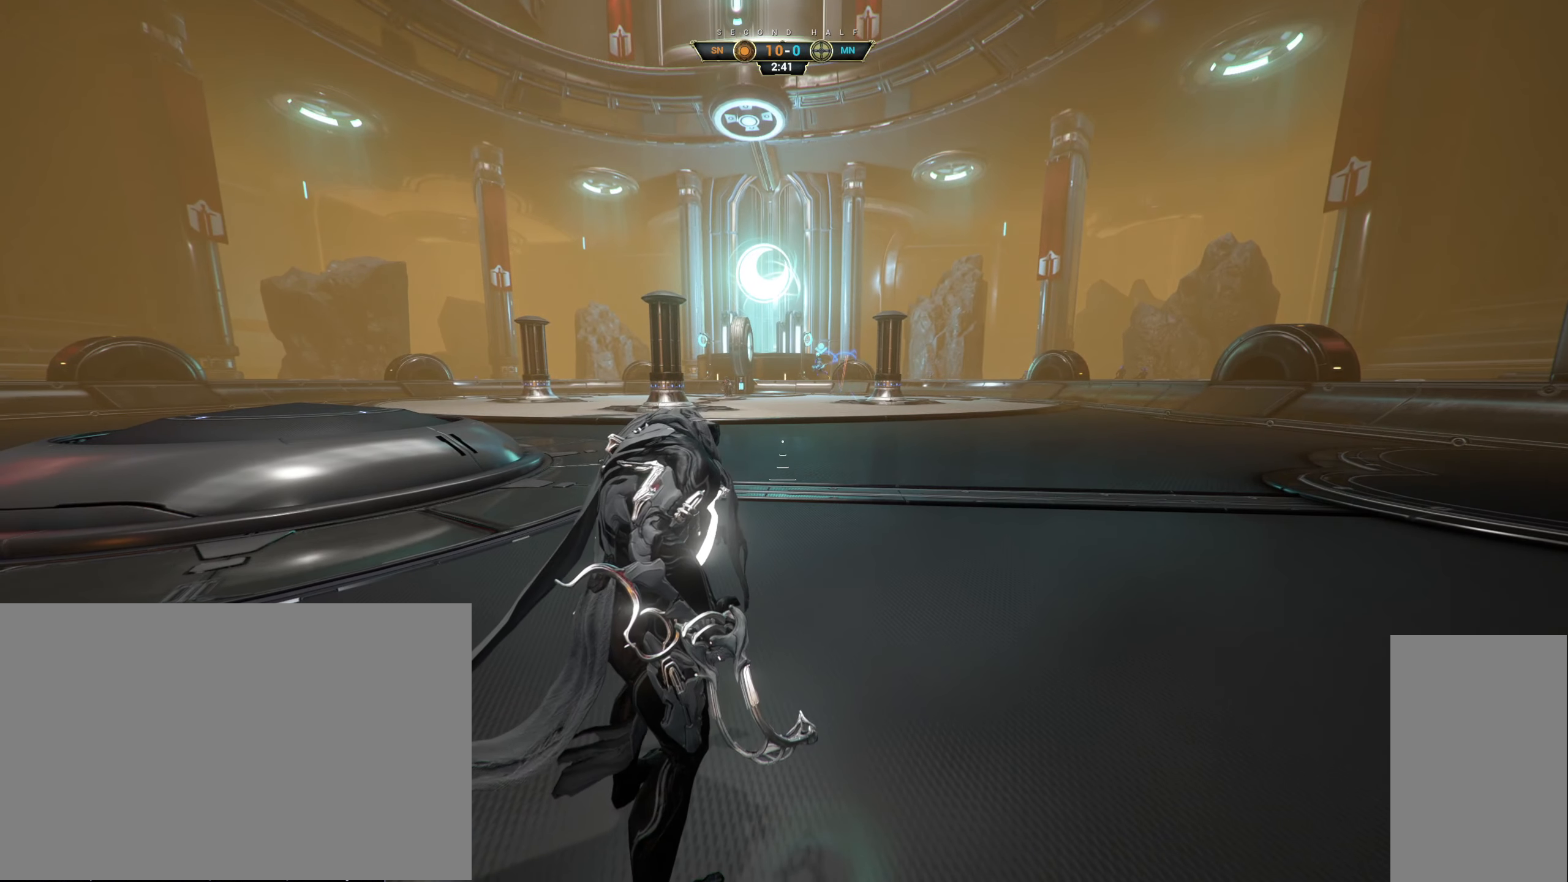
{"keys": [], "mouse": [], "events": []}
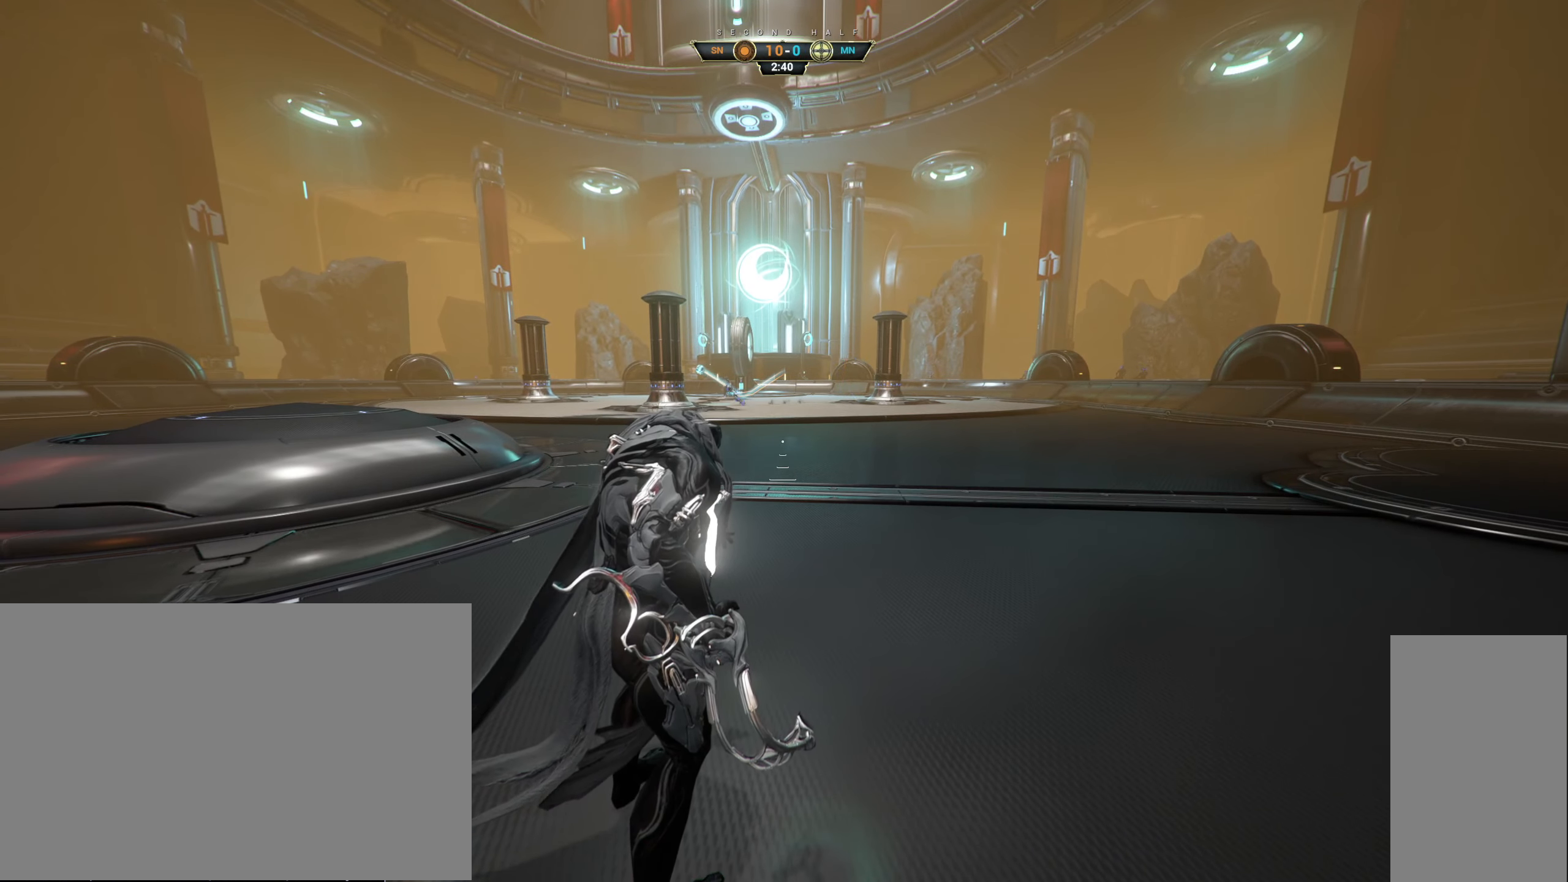
{"keys": [], "mouse": [], "events": []}
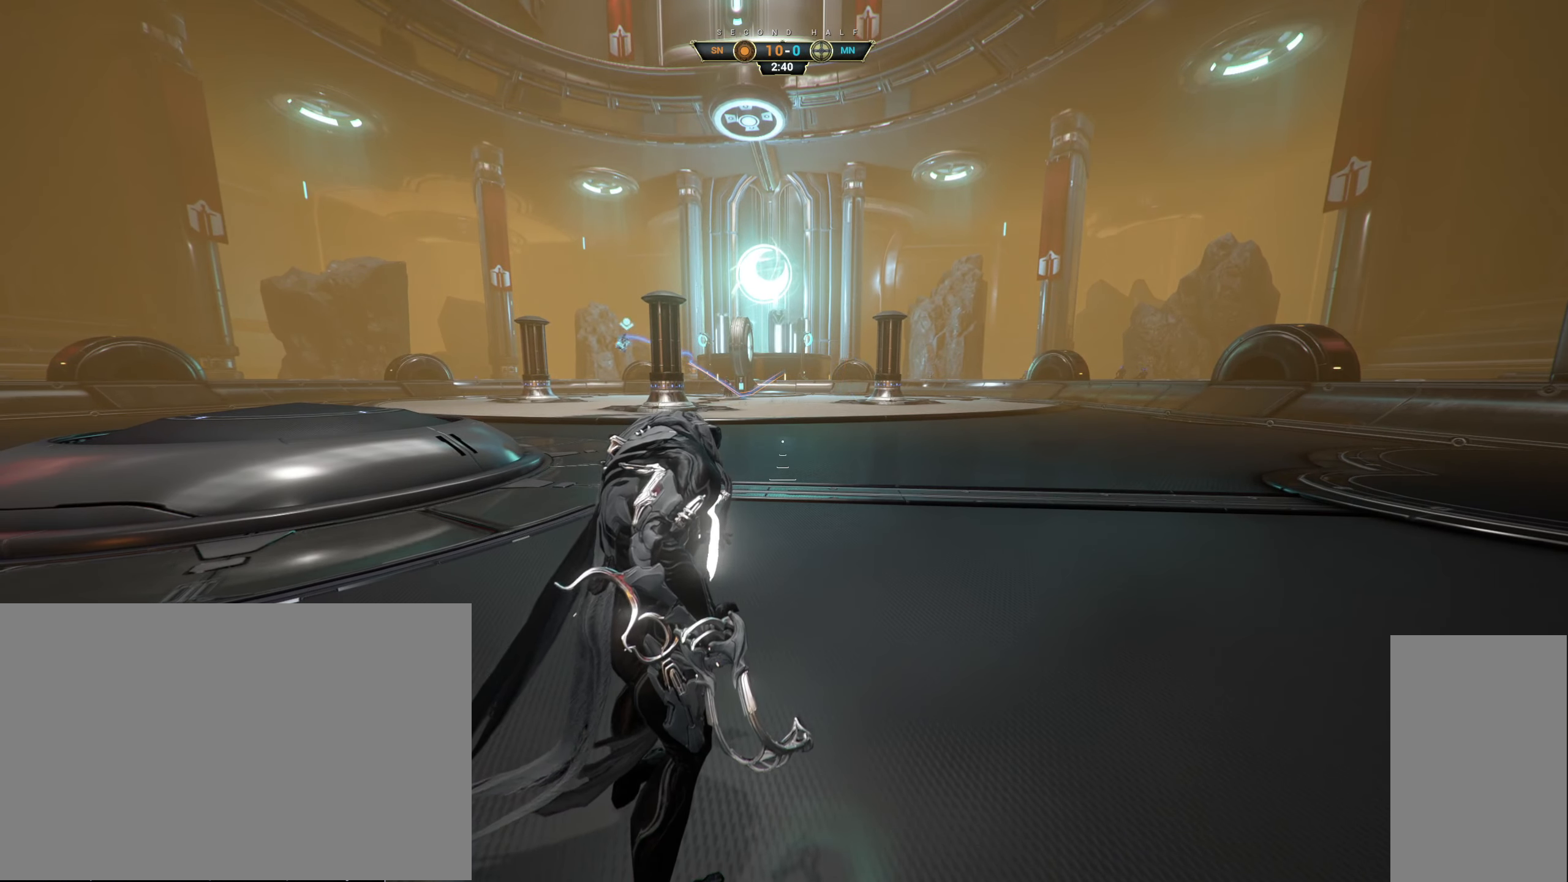
{"keys": [], "mouse": [], "events": []}
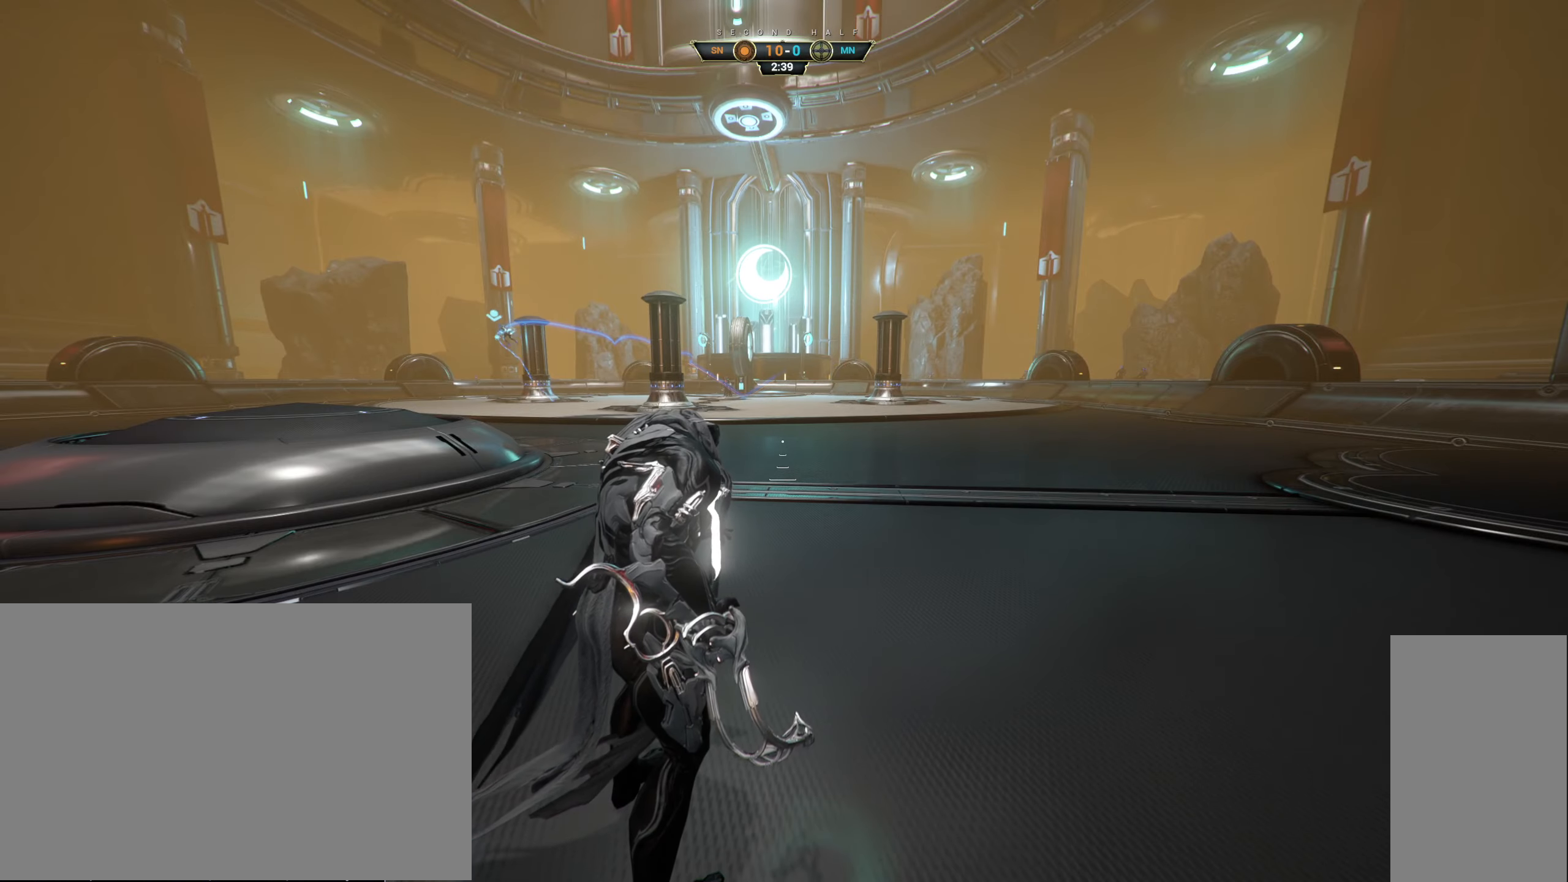
{"keys": ["w"], "mouse": ["right"], "events": [[216, "w", "down"], [300, "ctrl", "down"], [350, "space", "down"], [416, "space", "up"], [450, "mouse_right", "down"], [466, "ctrl", "up"]]}